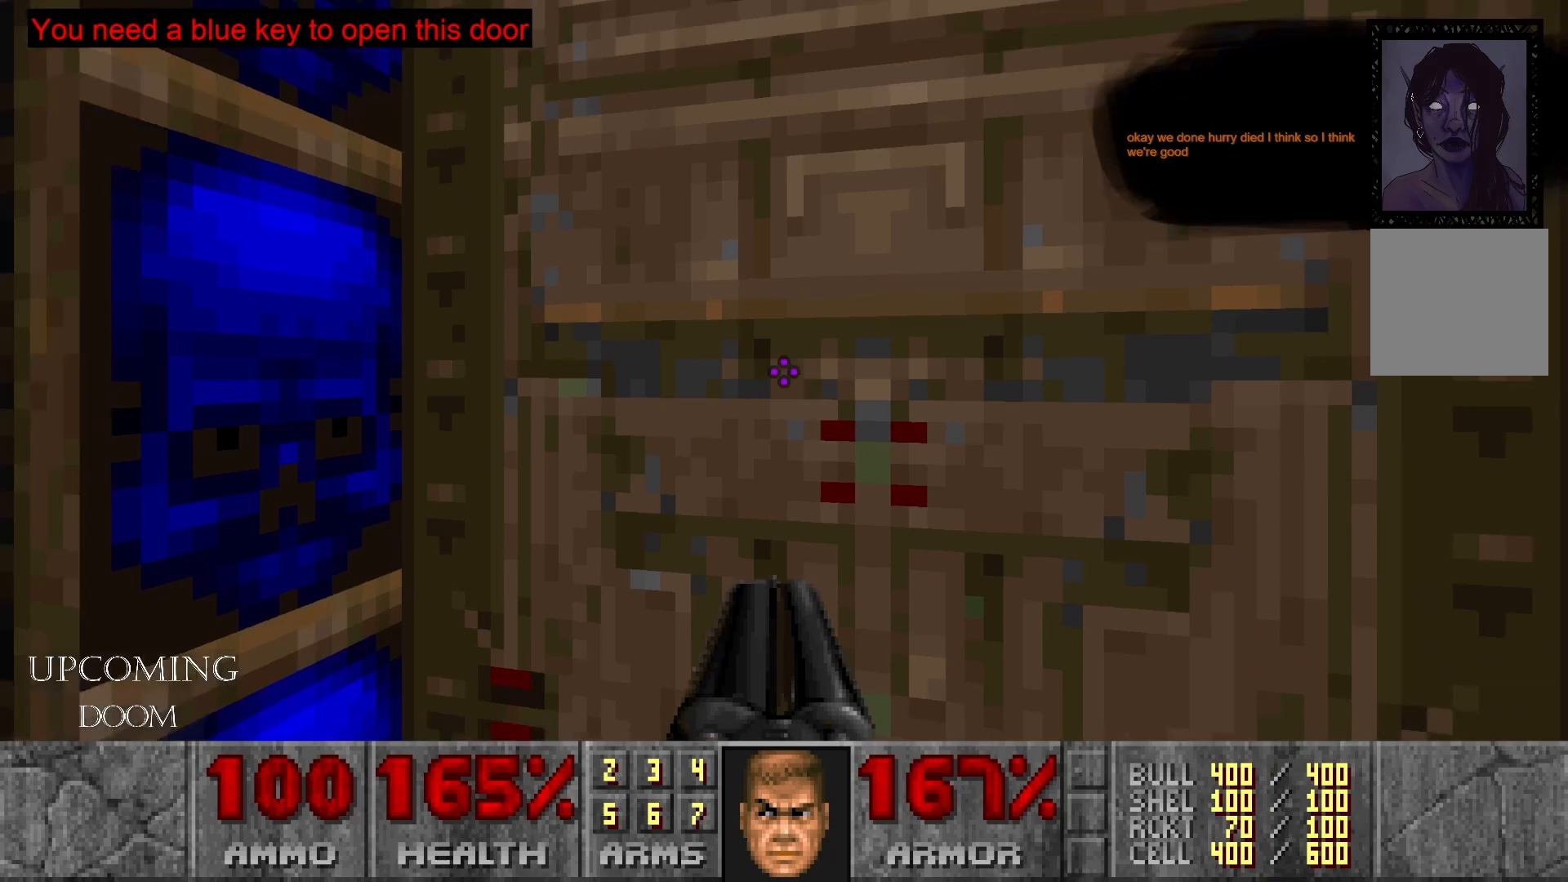
Gameplay with a controller (Xbox layout); each line is a JSON object with the inputs held at the frame after it. "events" lists button and stick changes between this image and that frame as [ms after this image, input, new state], when the widget could be followed in between. Not read: L3 R3.
{"buttons": [], "left_stick": "up-left", "right_stick": "center", "events": [[50, "right_stick", "left"], [133, "left_stick", "left"], [300, "left_stick", "up-left"], [400, "right_stick", "center"]]}
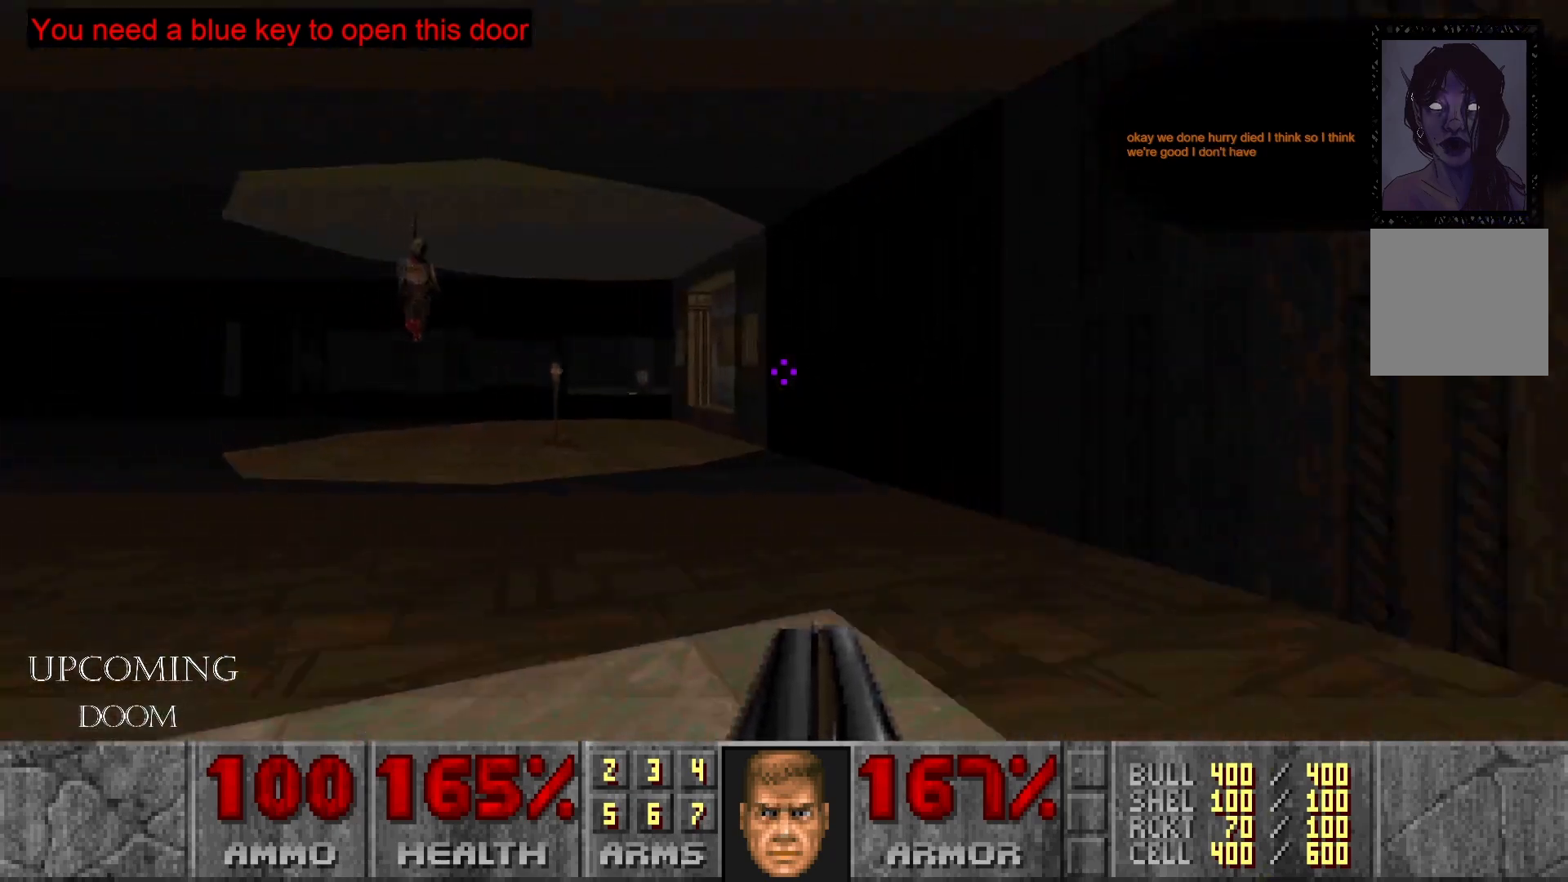
{"buttons": [], "left_stick": "up", "right_stick": "right", "events": [[67, "left_stick", "up"], [300, "right_stick", "right"]]}
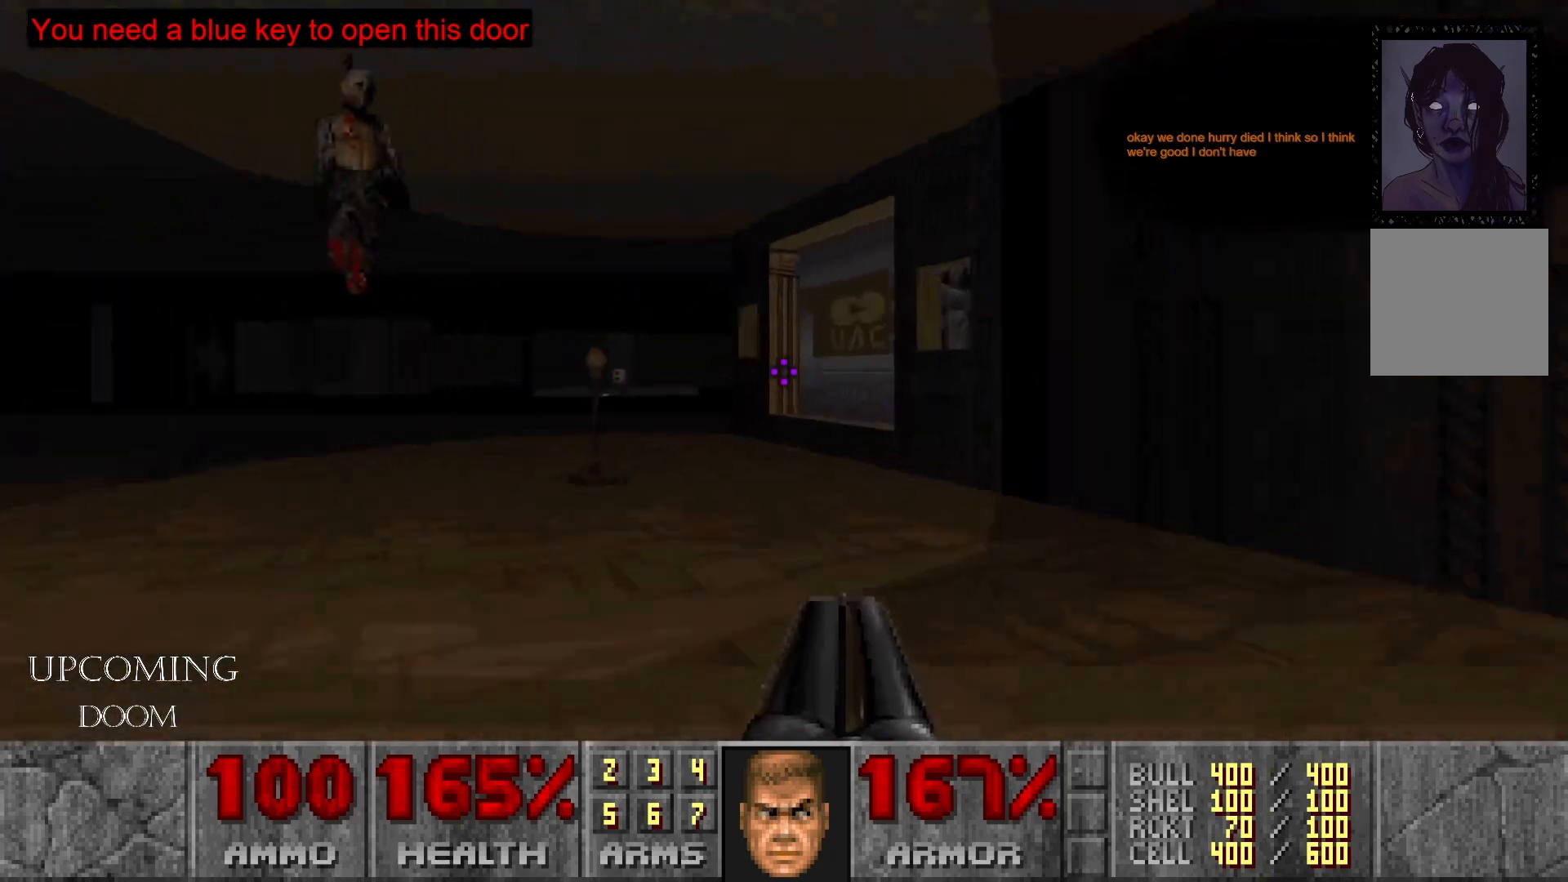
{"buttons": [], "left_stick": "up", "right_stick": "right", "events": []}
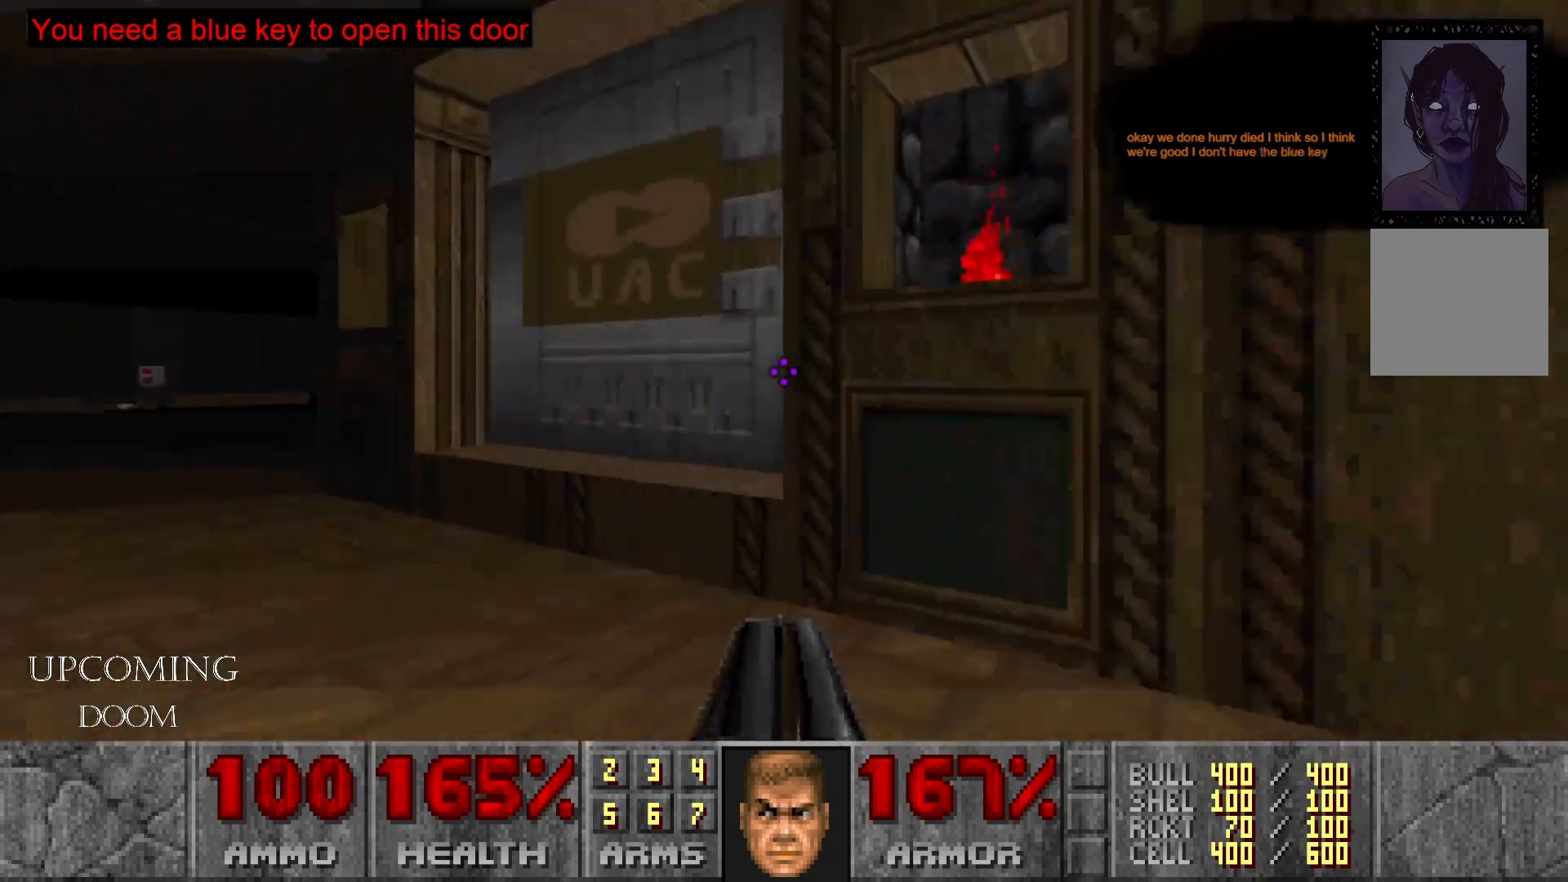
{"buttons": ["A"], "left_stick": "center", "right_stick": "center", "events": [[67, "left_stick", "center"], [283, "right_stick", "center"], [300, "left_stick", "up"], [400, "A", "down"], [467, "left_stick", "center"]]}
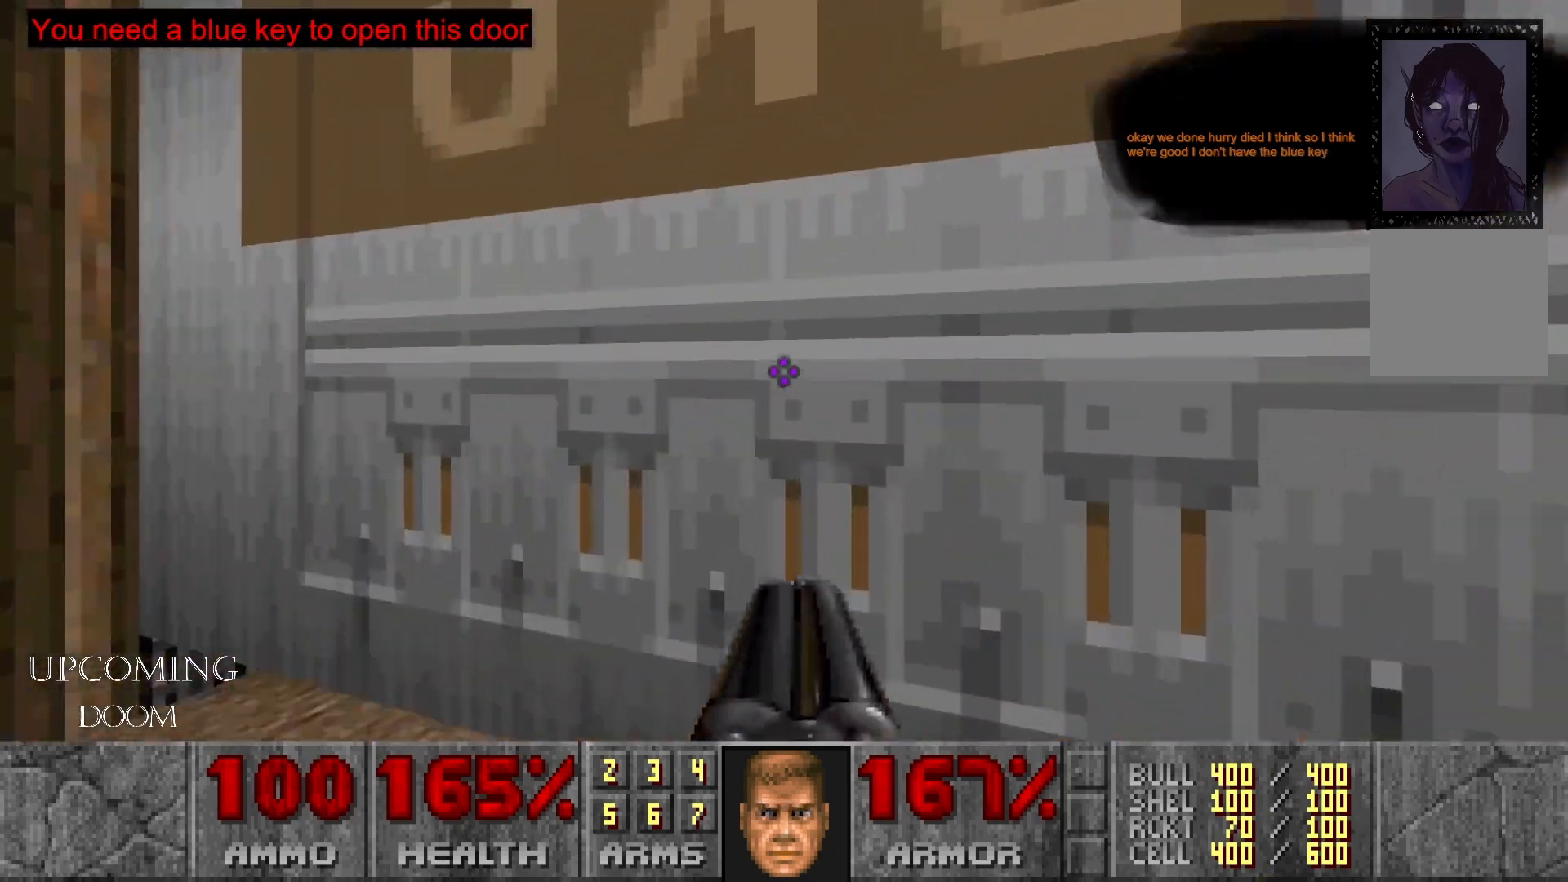
{"buttons": [], "left_stick": "center", "right_stick": "center", "events": [[100, "A", "up"], [217, "left_stick", "up"], [450, "left_stick", "center"]]}
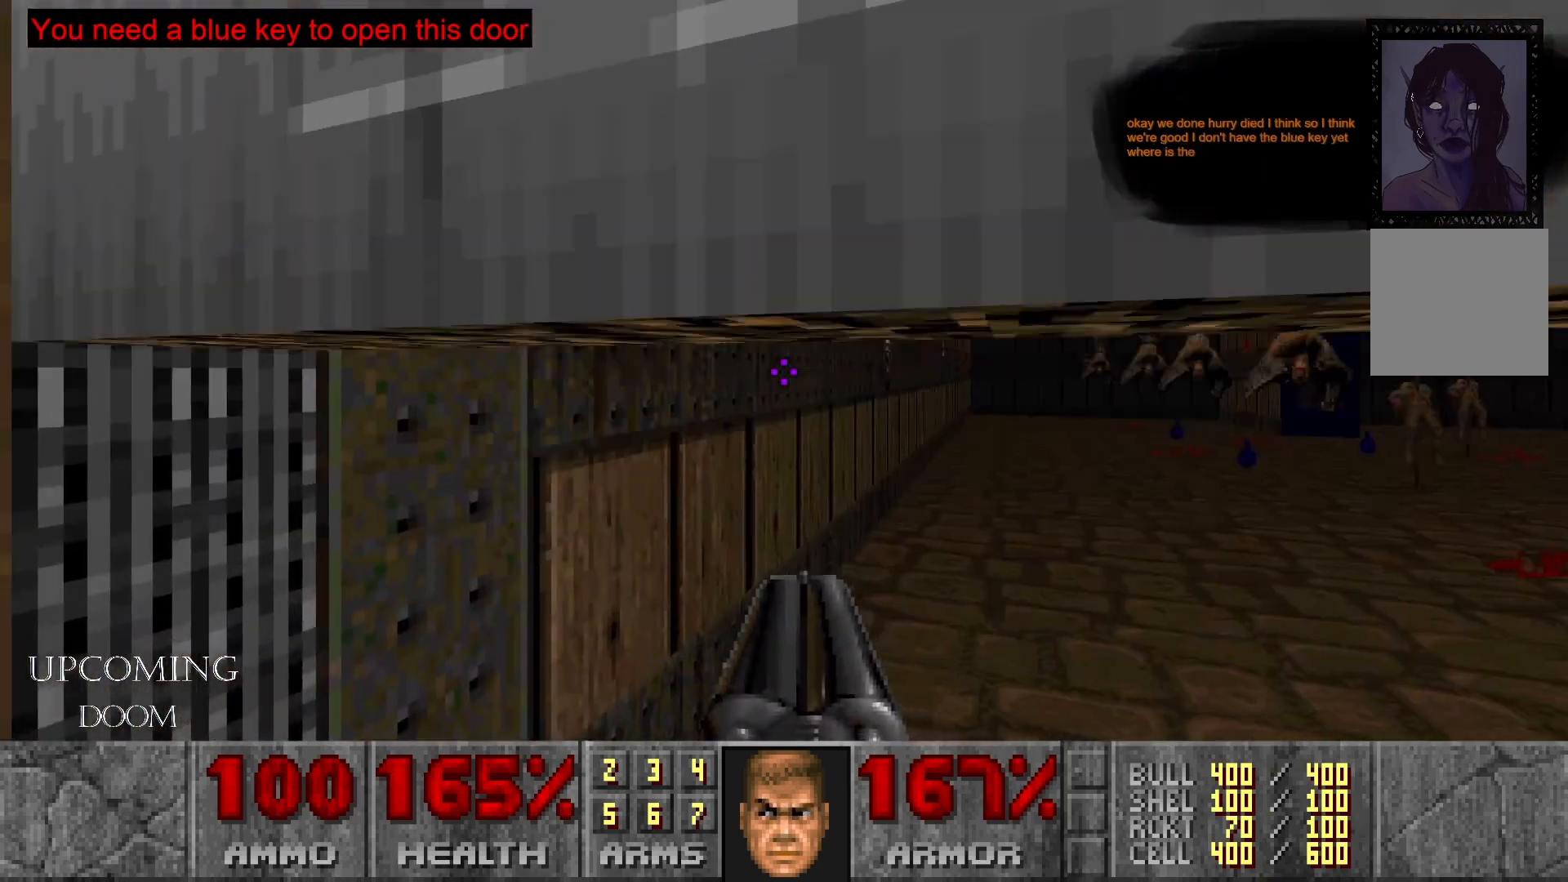
{"buttons": [], "left_stick": "center", "right_stick": "center", "events": [[83, "left_stick", "down"], [200, "right_stick", "right"], [250, "left_stick", "center"], [417, "right_stick", "center"]]}
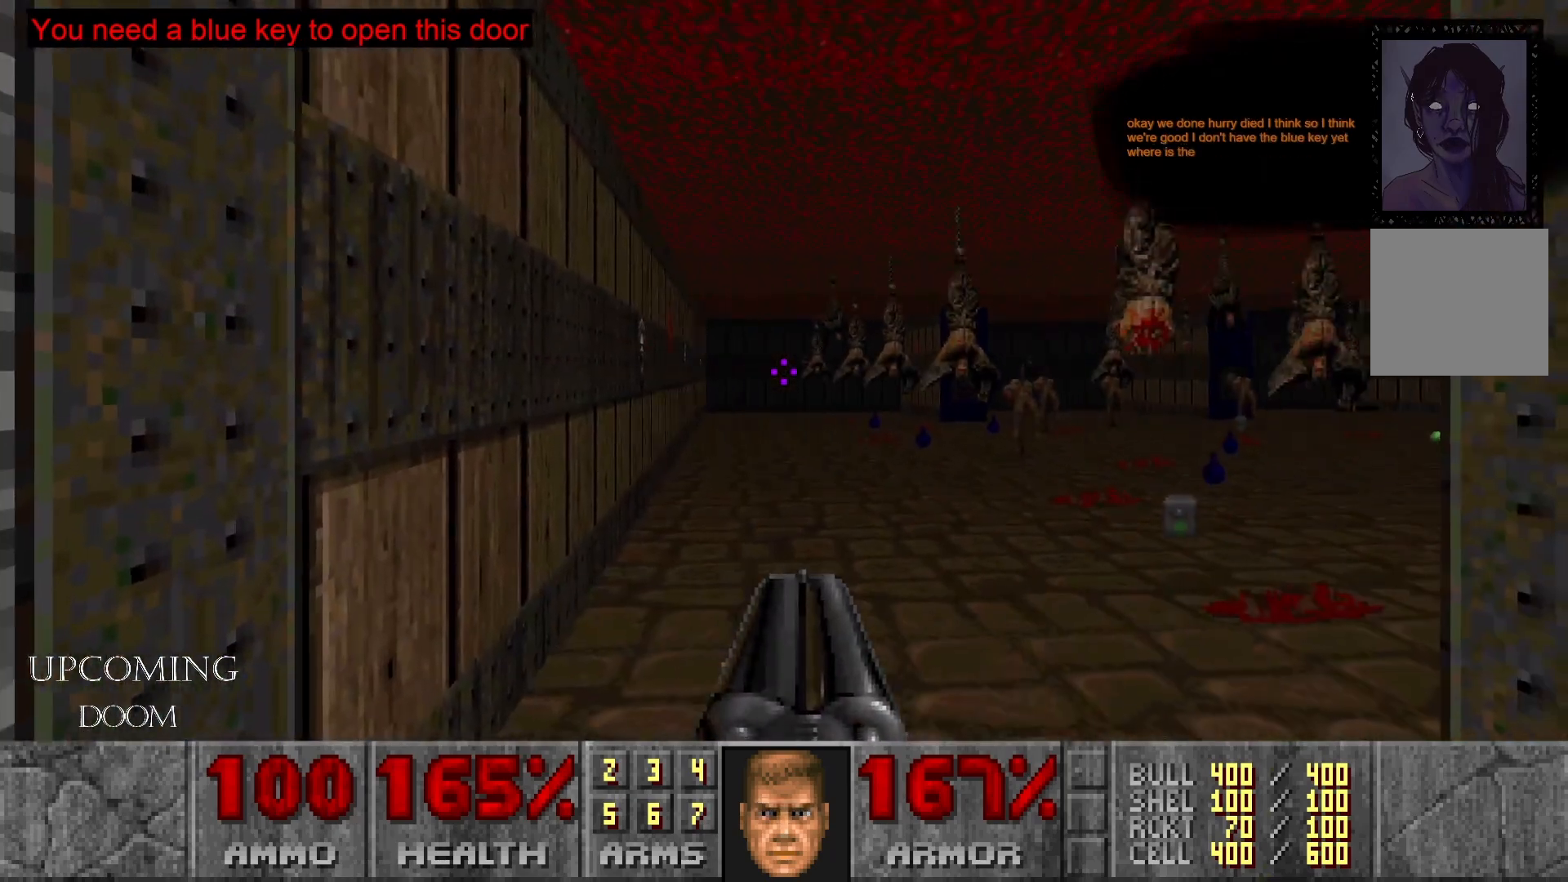
{"buttons": [], "left_stick": "up", "right_stick": "center", "events": [[33, "right_stick", "right"], [333, "right_stick", "center"], [400, "left_stick", "up"]]}
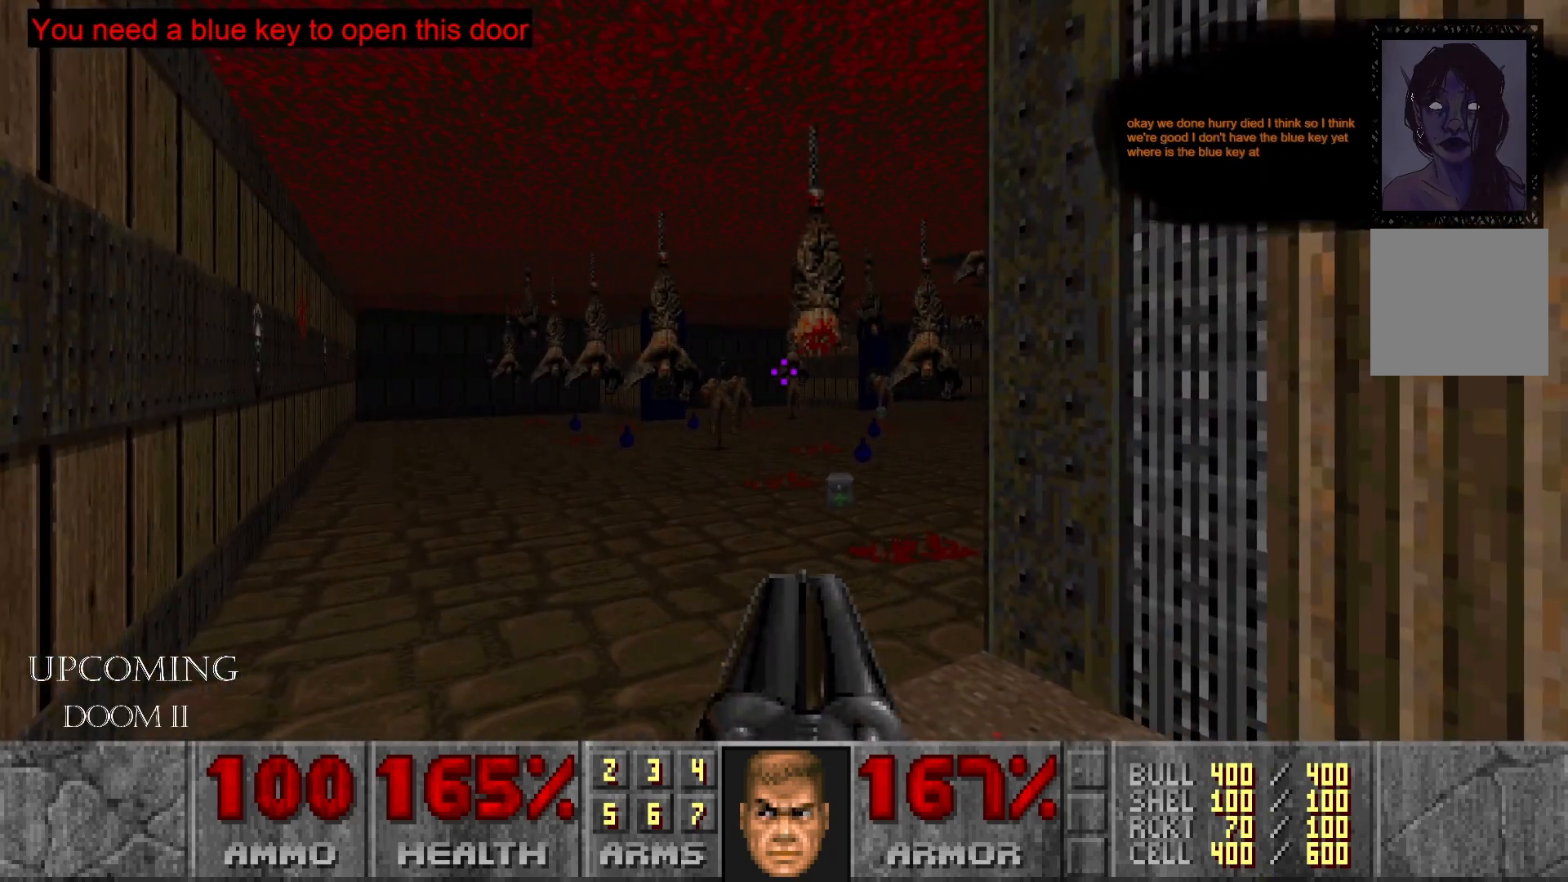
{"buttons": [], "left_stick": "center", "right_stick": "center", "events": [[500, "left_stick", "center"]]}
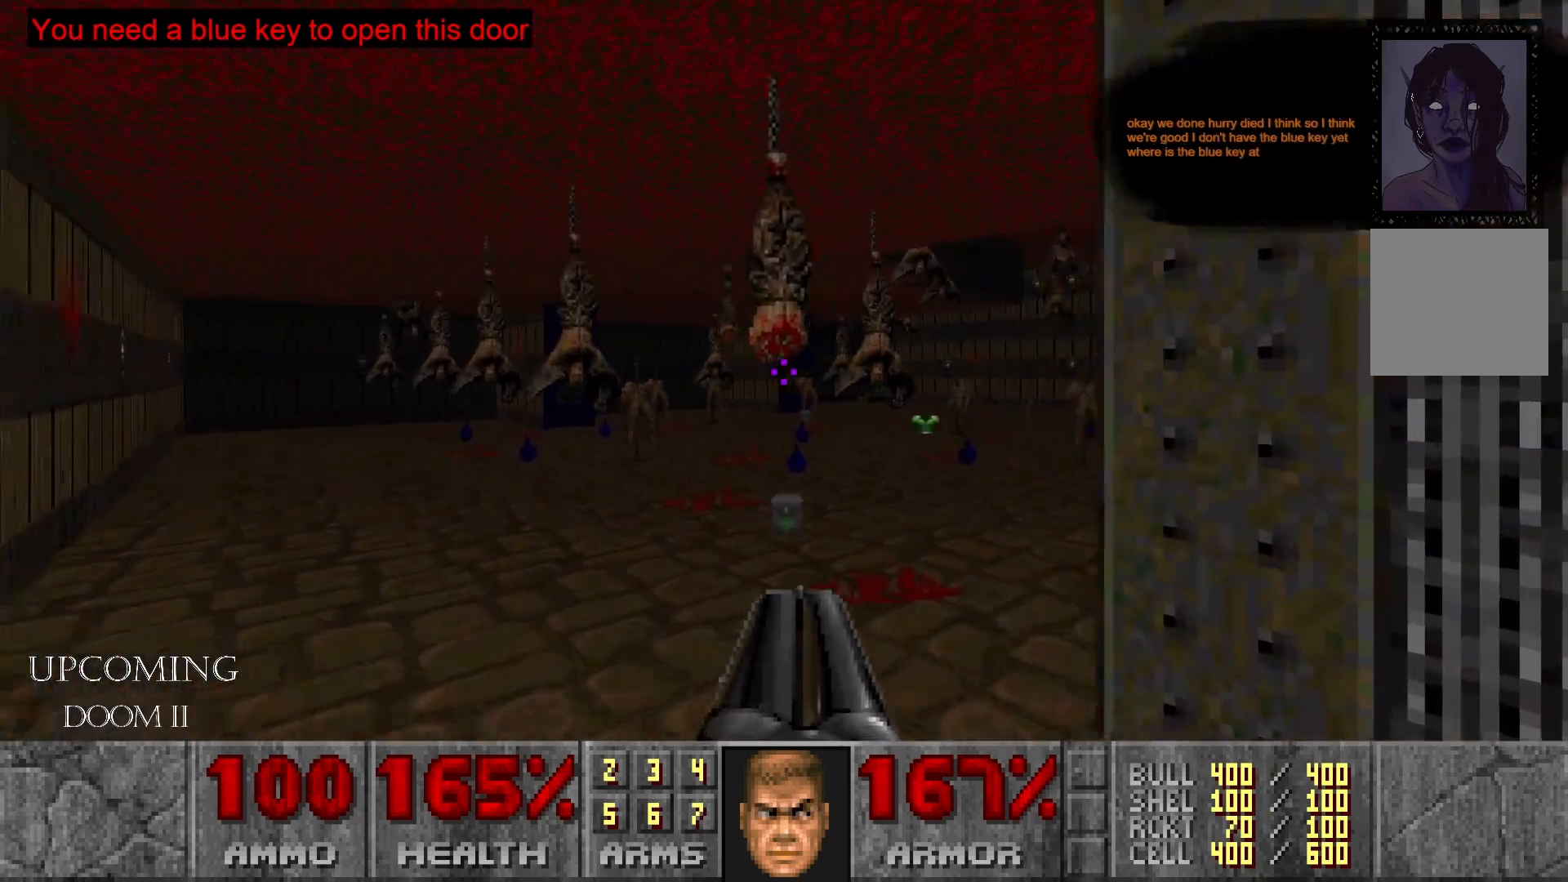
{"buttons": [], "left_stick": "center", "right_stick": "center", "events": []}
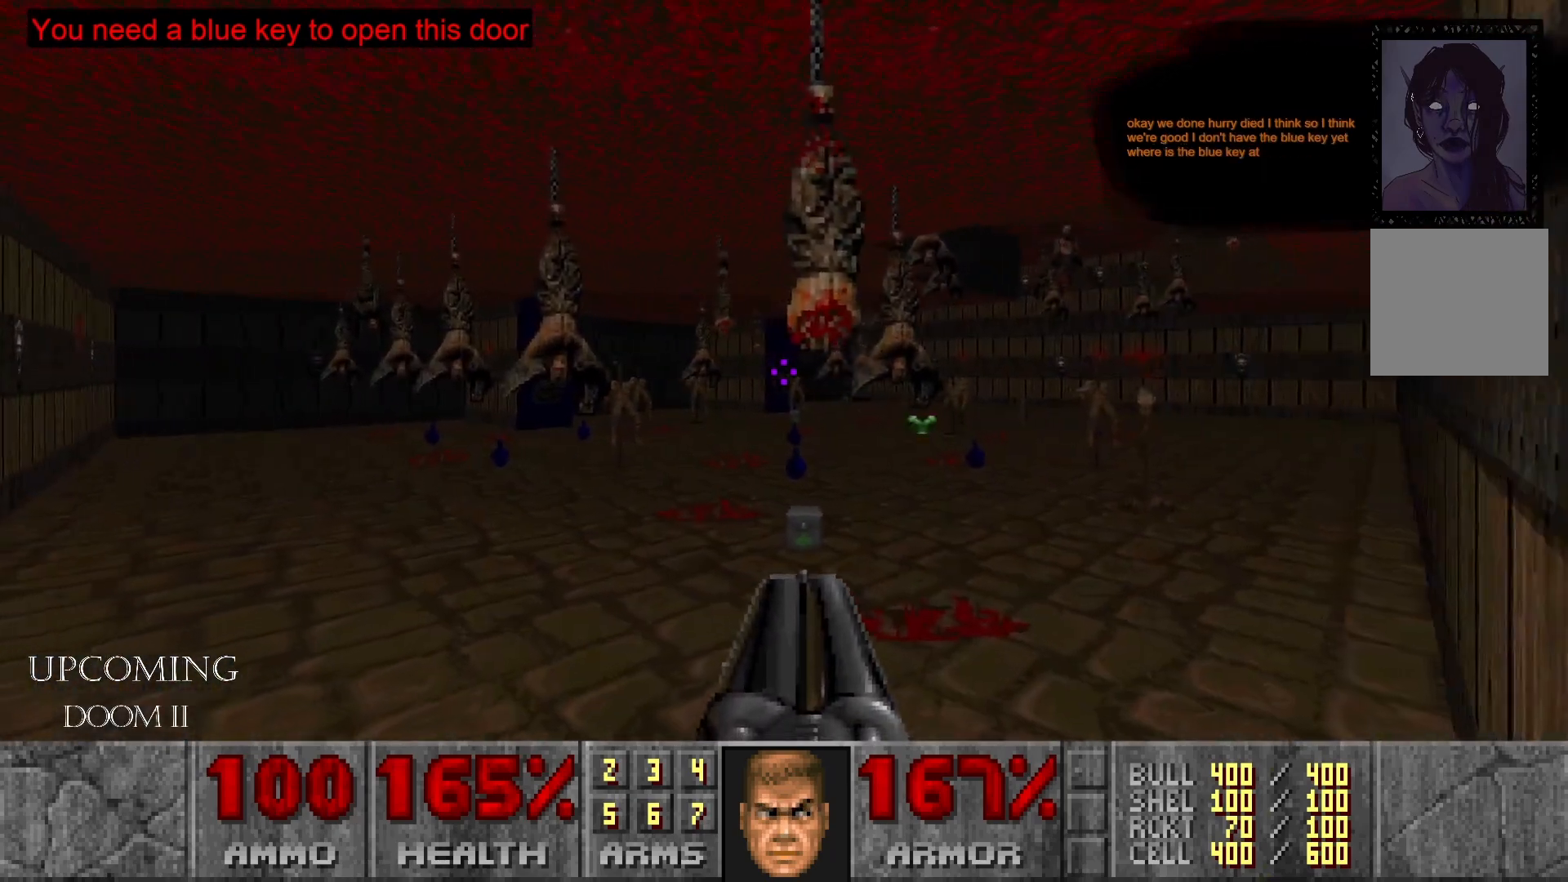
{"buttons": [], "left_stick": "center", "right_stick": "center", "events": []}
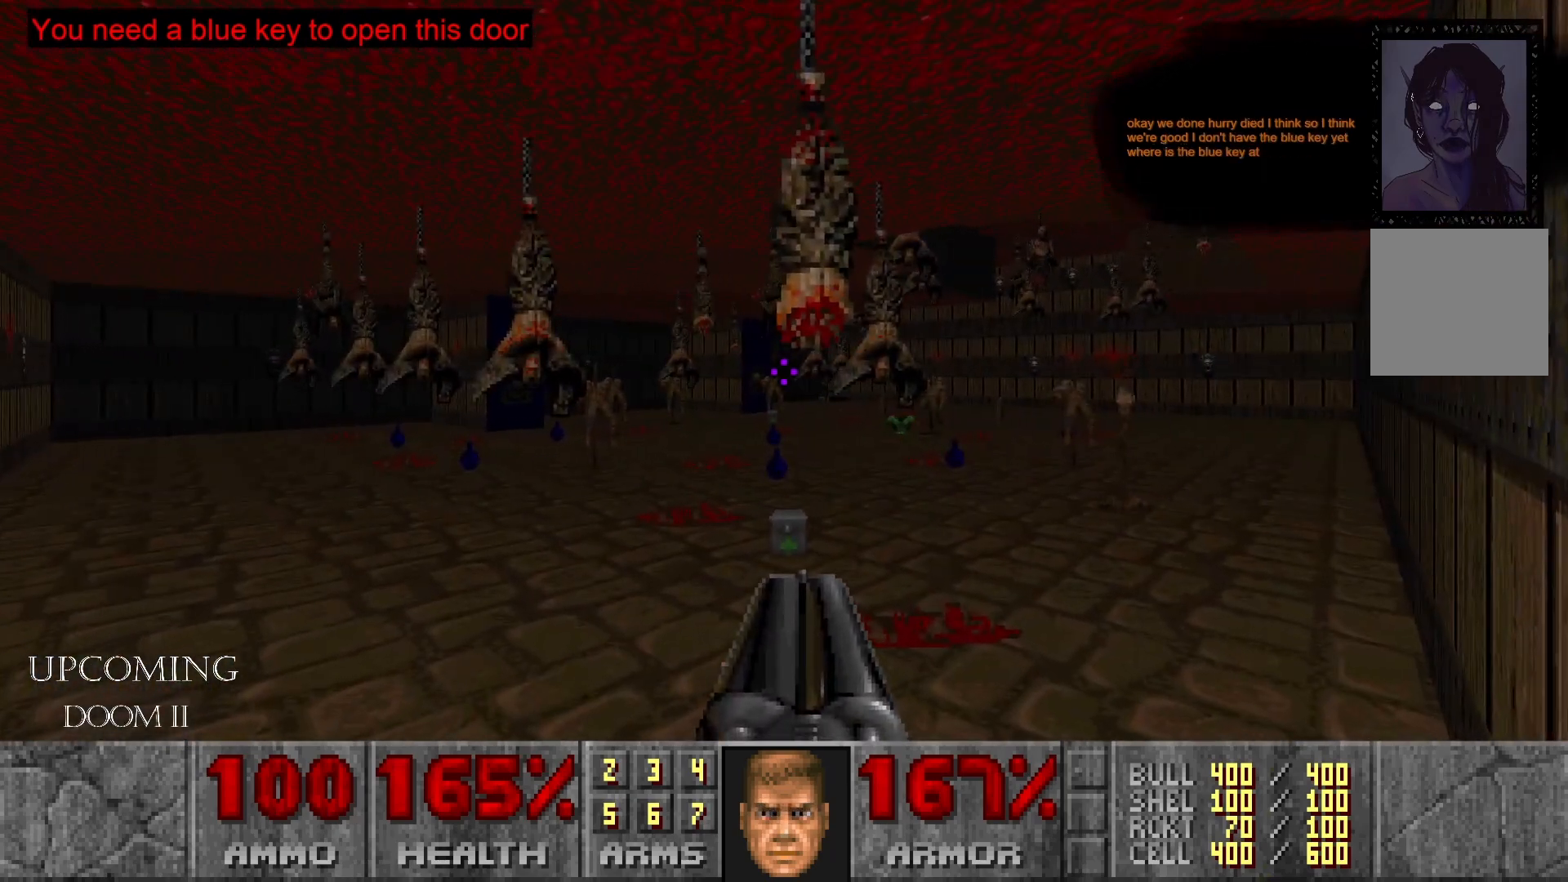
{"buttons": [], "left_stick": "center", "right_stick": "center", "events": []}
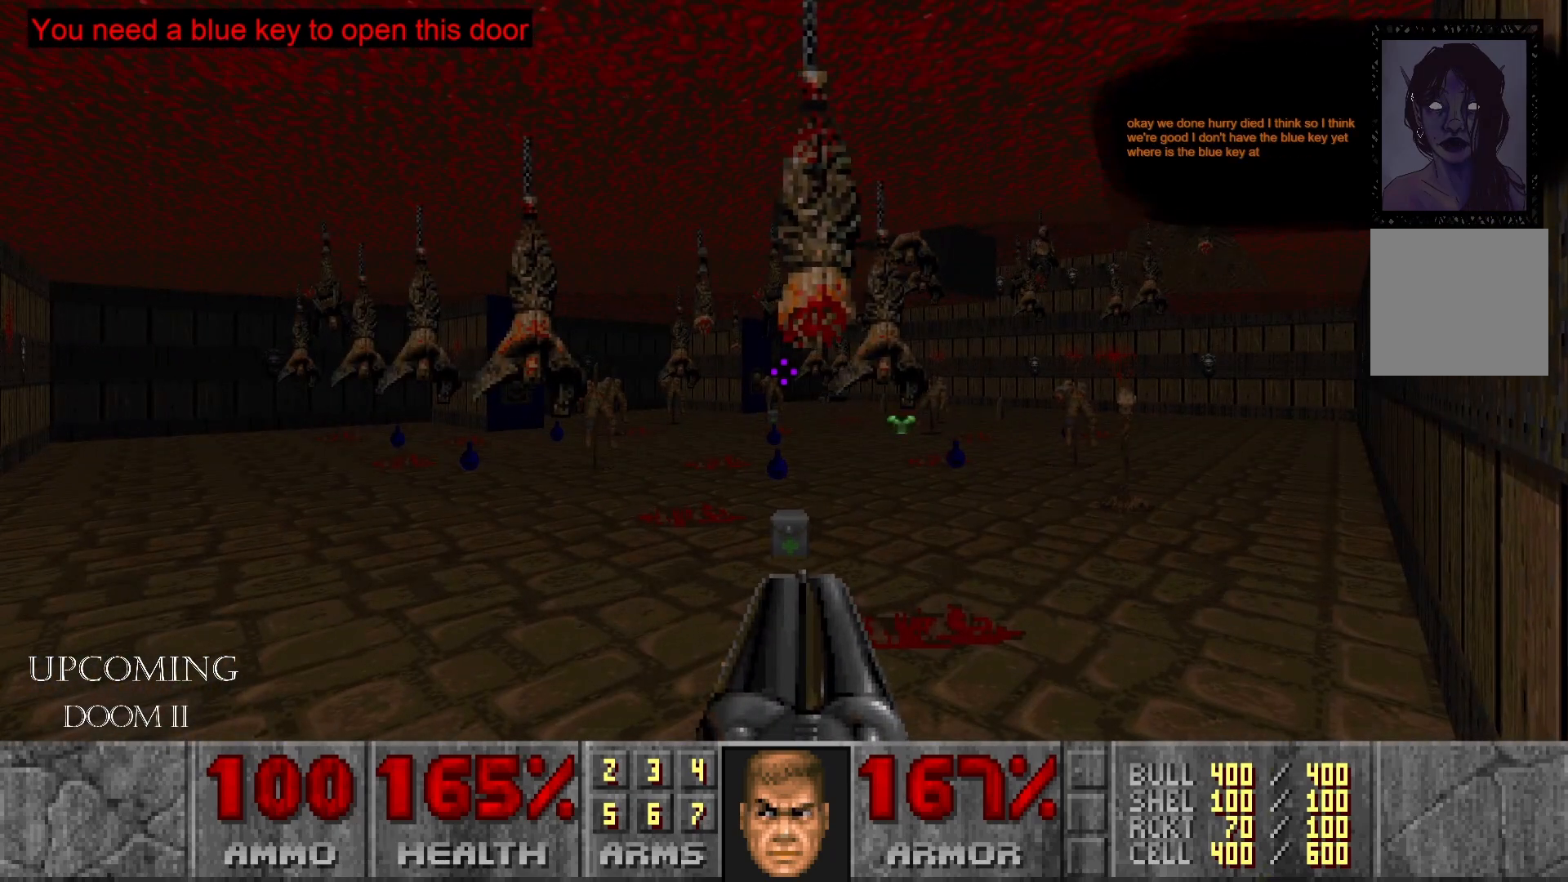
{"buttons": [], "left_stick": "center", "right_stick": "left", "events": [[133, "DPAD_DOWN", "down"], [300, "DPAD_DOWN", "up"], [317, "right_stick", "left"]]}
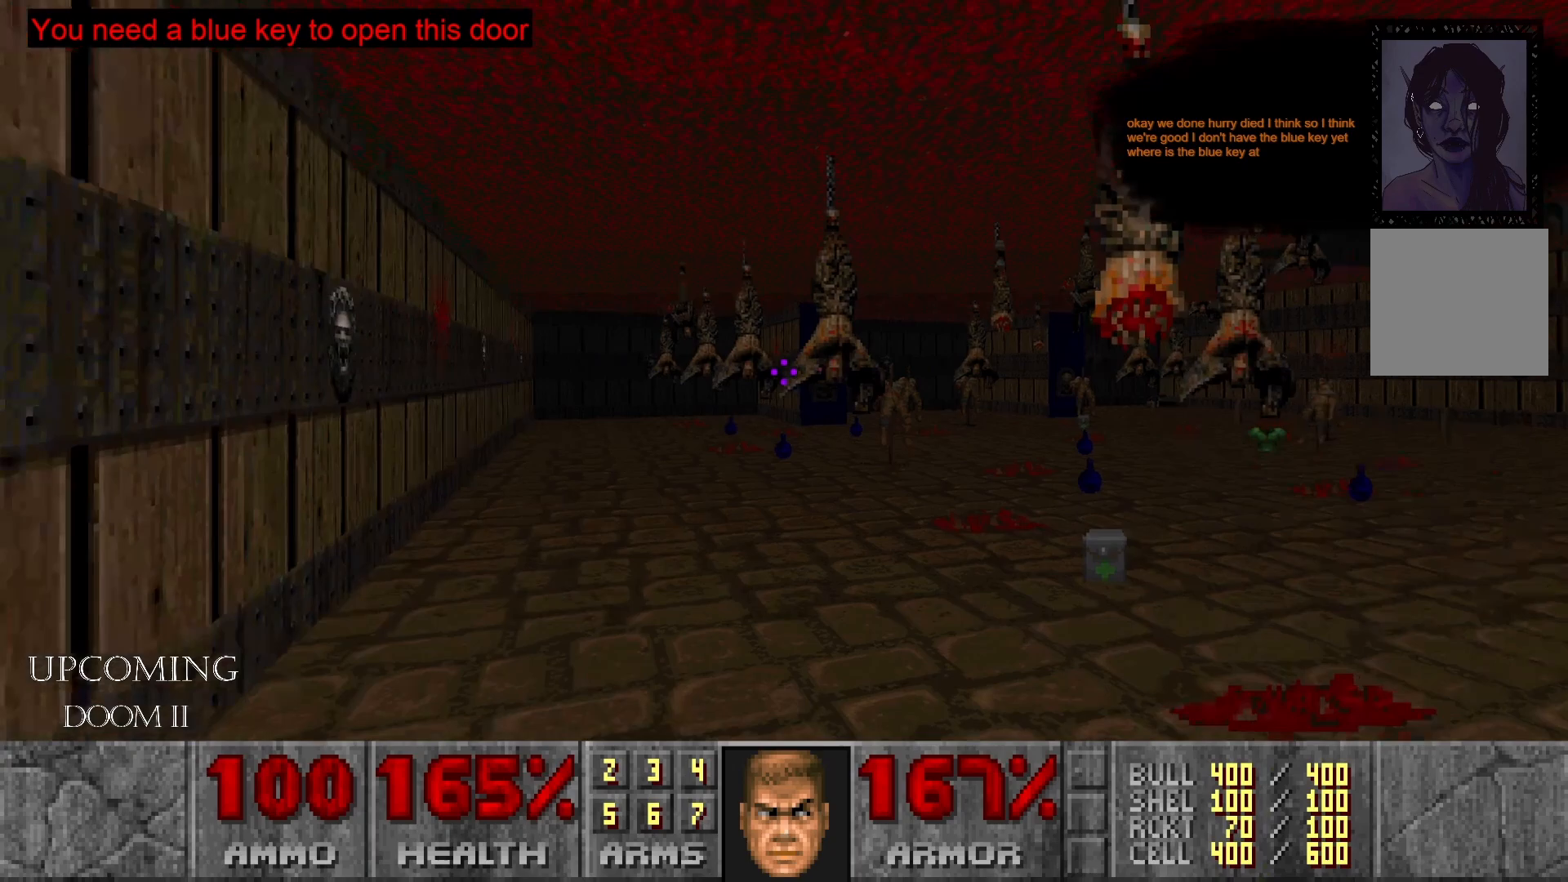
{"buttons": [], "left_stick": "center", "right_stick": "center", "events": [[133, "right_stick", "center"]]}
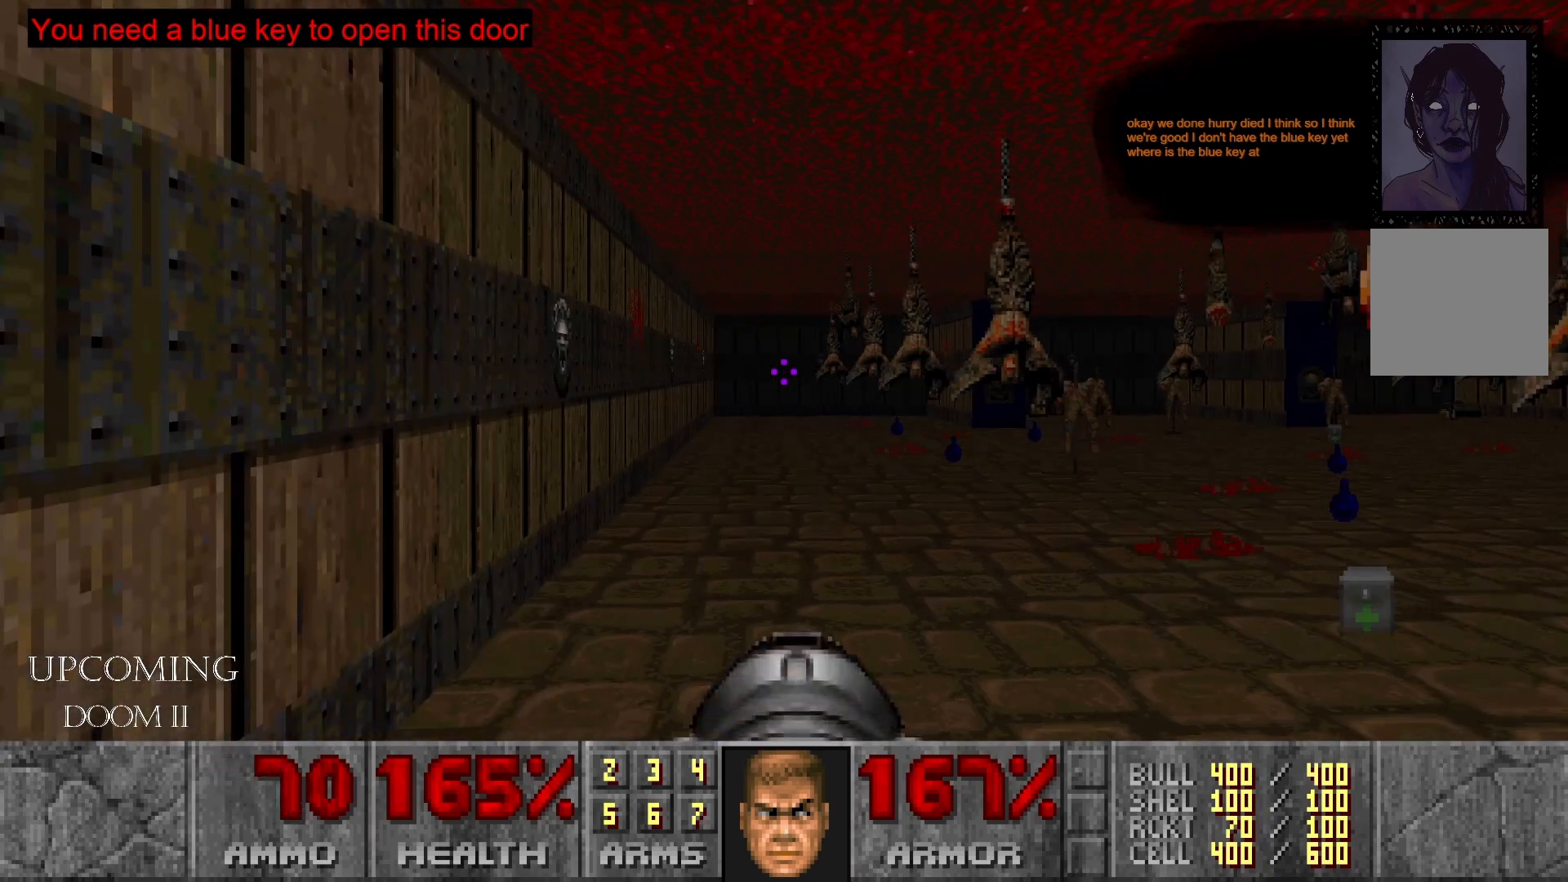
{"buttons": [], "left_stick": "center", "right_stick": "center", "events": []}
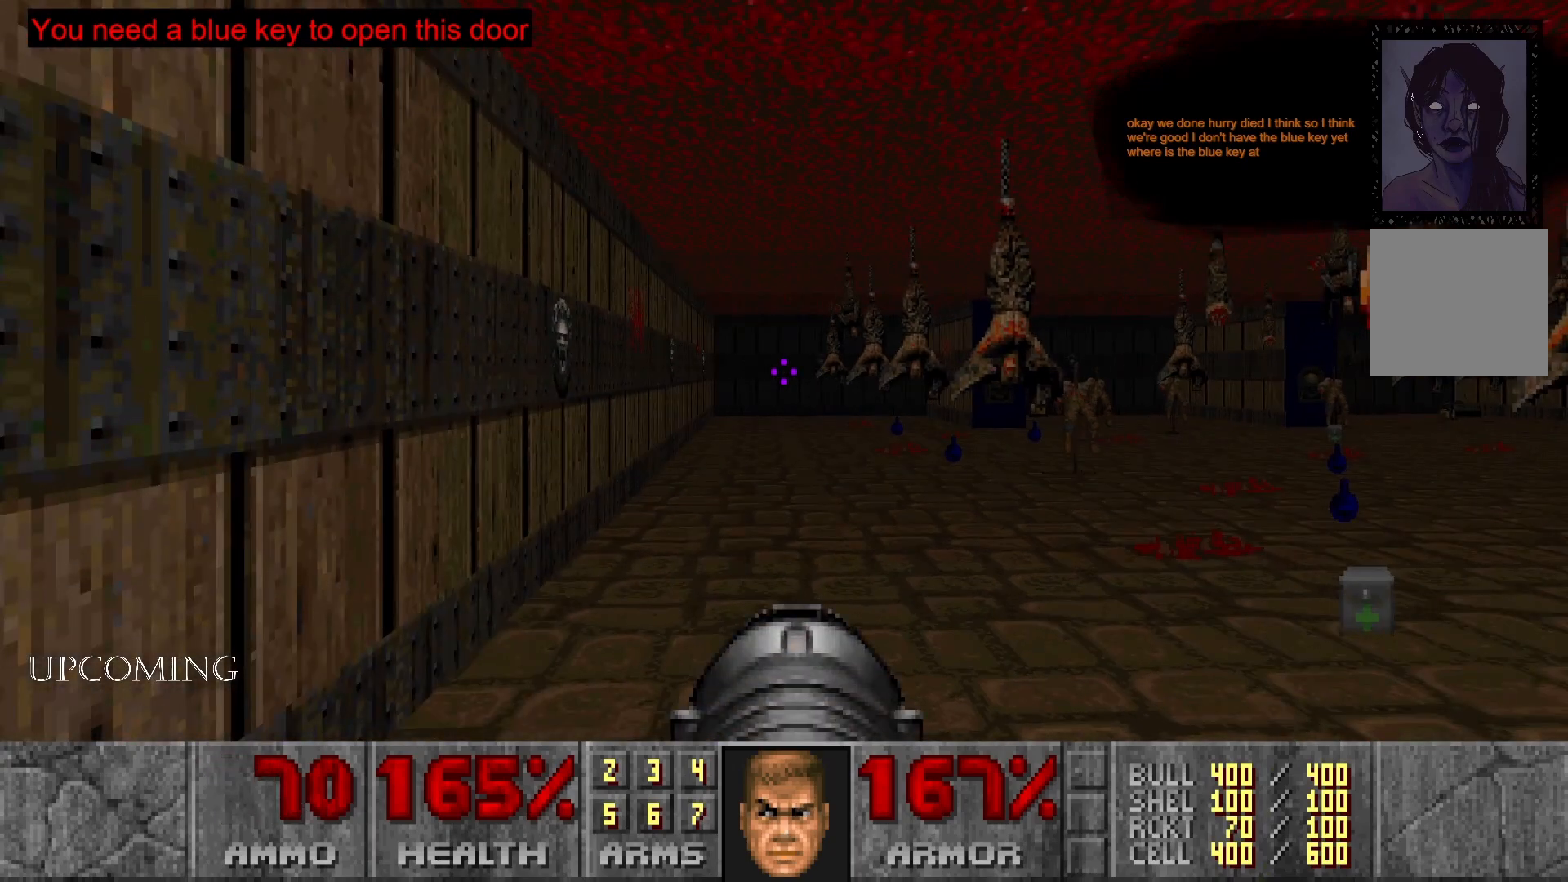
{"buttons": [], "left_stick": "center", "right_stick": "center", "events": []}
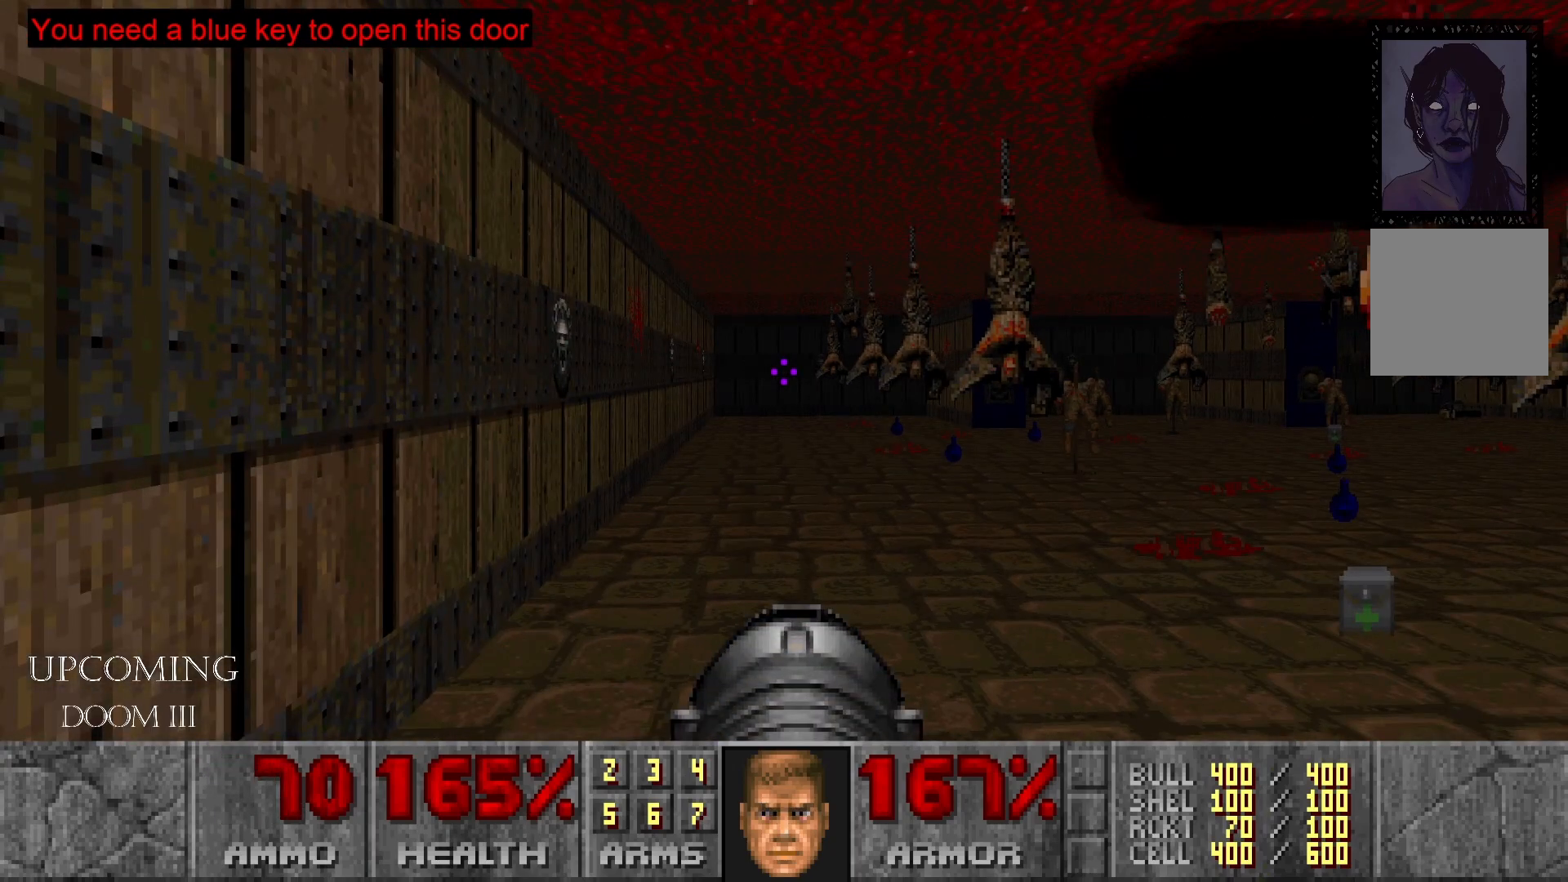
{"buttons": [], "left_stick": "center", "right_stick": "left", "events": [[500, "right_stick", "left"]]}
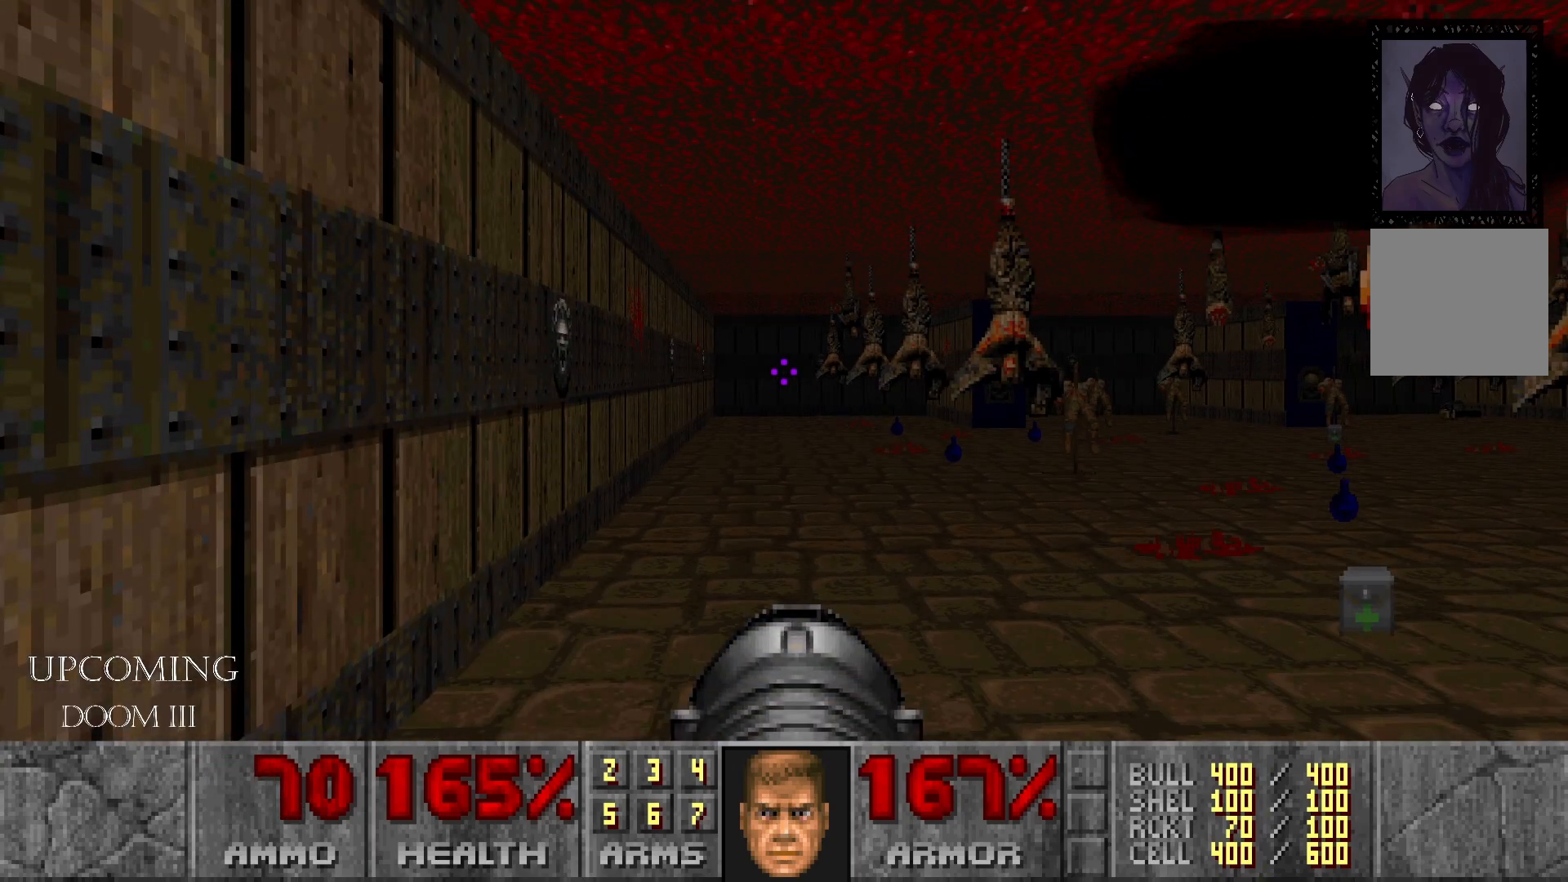
{"buttons": [], "left_stick": "up-right", "right_stick": "center", "events": [[117, "left_stick", "right"], [267, "left_stick", "up-right"], [317, "right_stick", "center"]]}
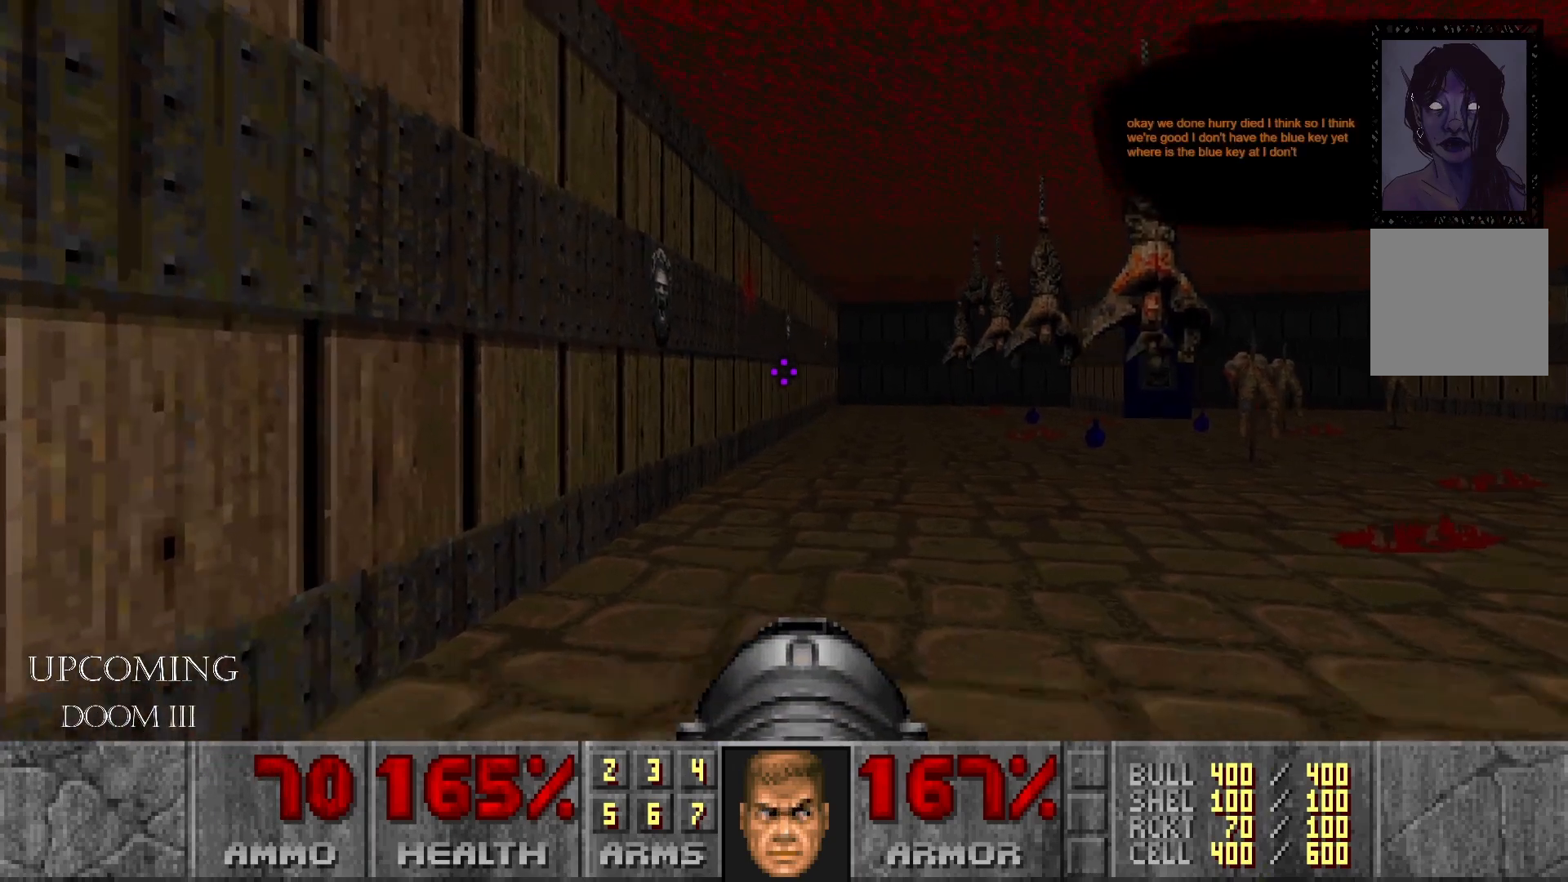
{"buttons": [], "left_stick": "center", "right_stick": "right", "events": [[450, "left_stick", "center"], [450, "right_stick", "right"]]}
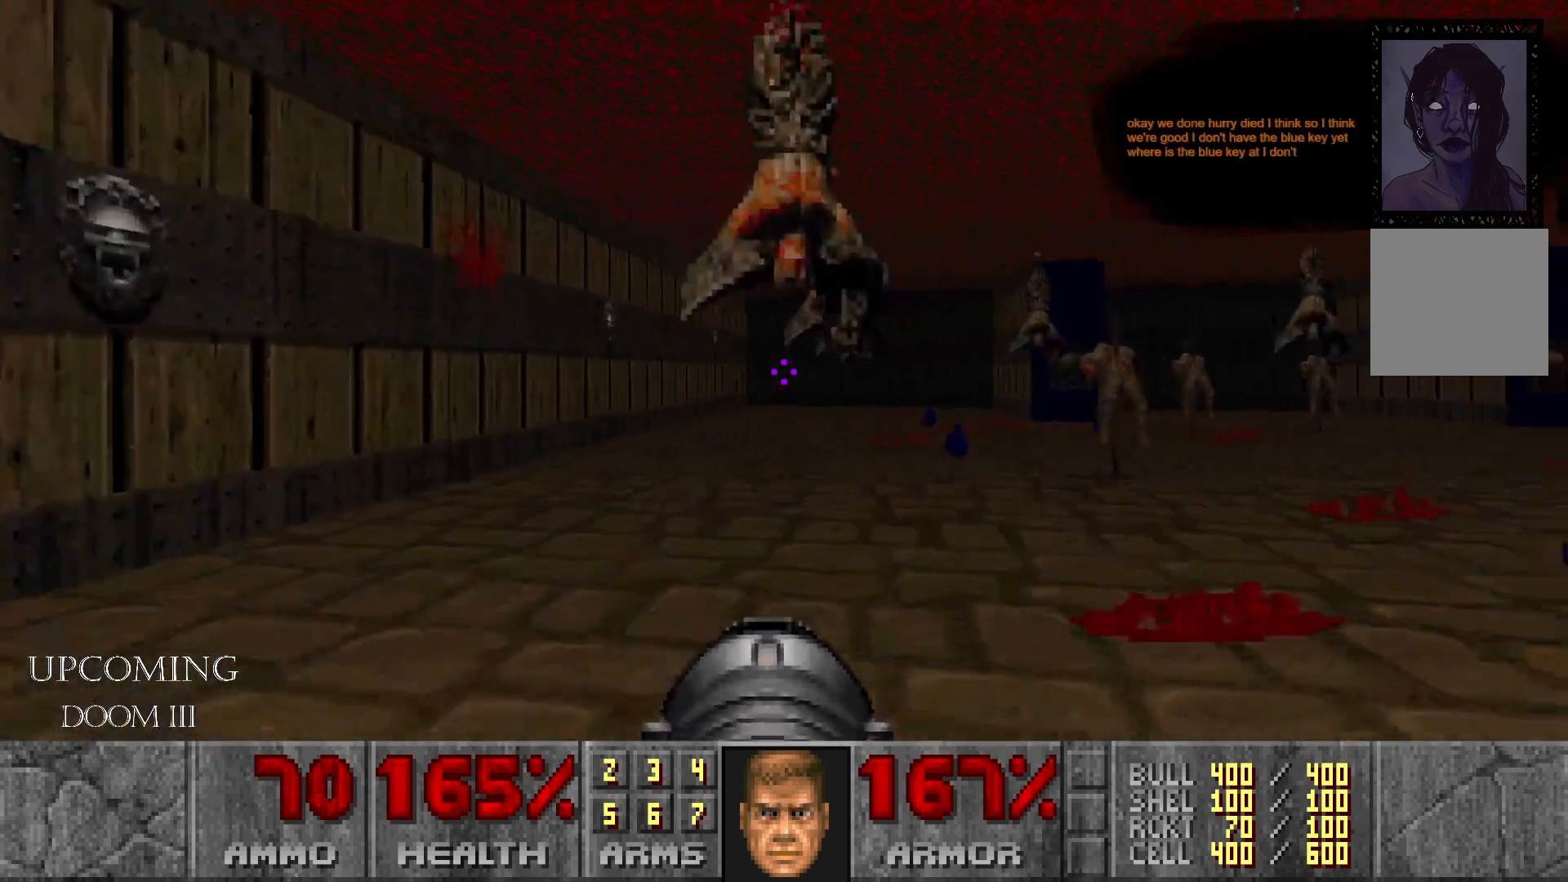
{"buttons": [], "left_stick": "right", "right_stick": "center", "events": [[167, "right_stick", "center"], [383, "left_stick", "right"]]}
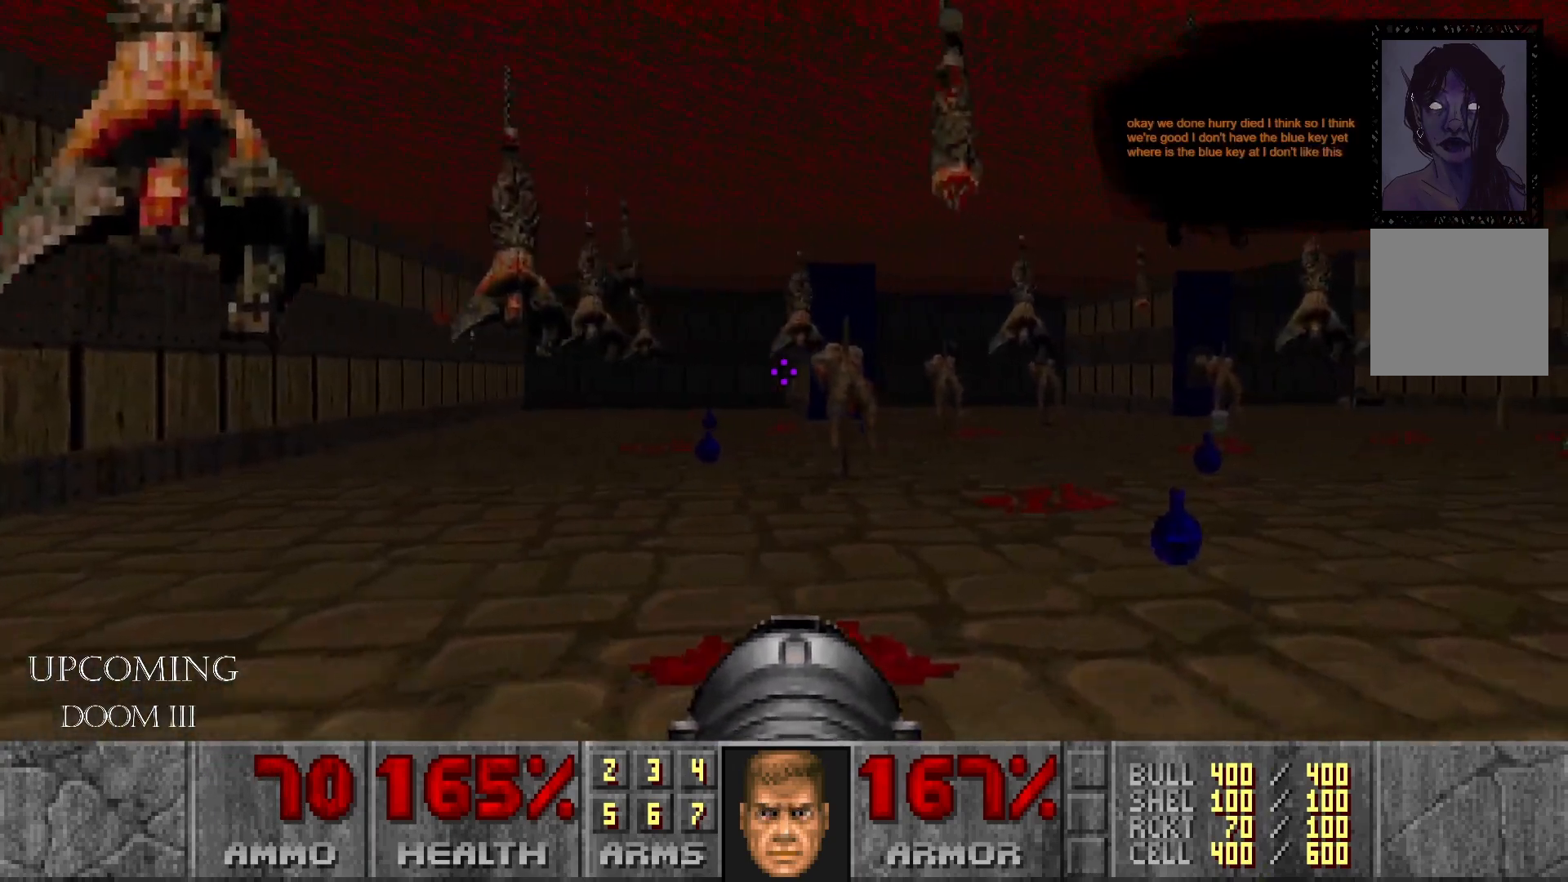
{"buttons": [], "left_stick": "up", "right_stick": "center", "events": [[100, "left_stick", "up-right"], [250, "left_stick", "up"]]}
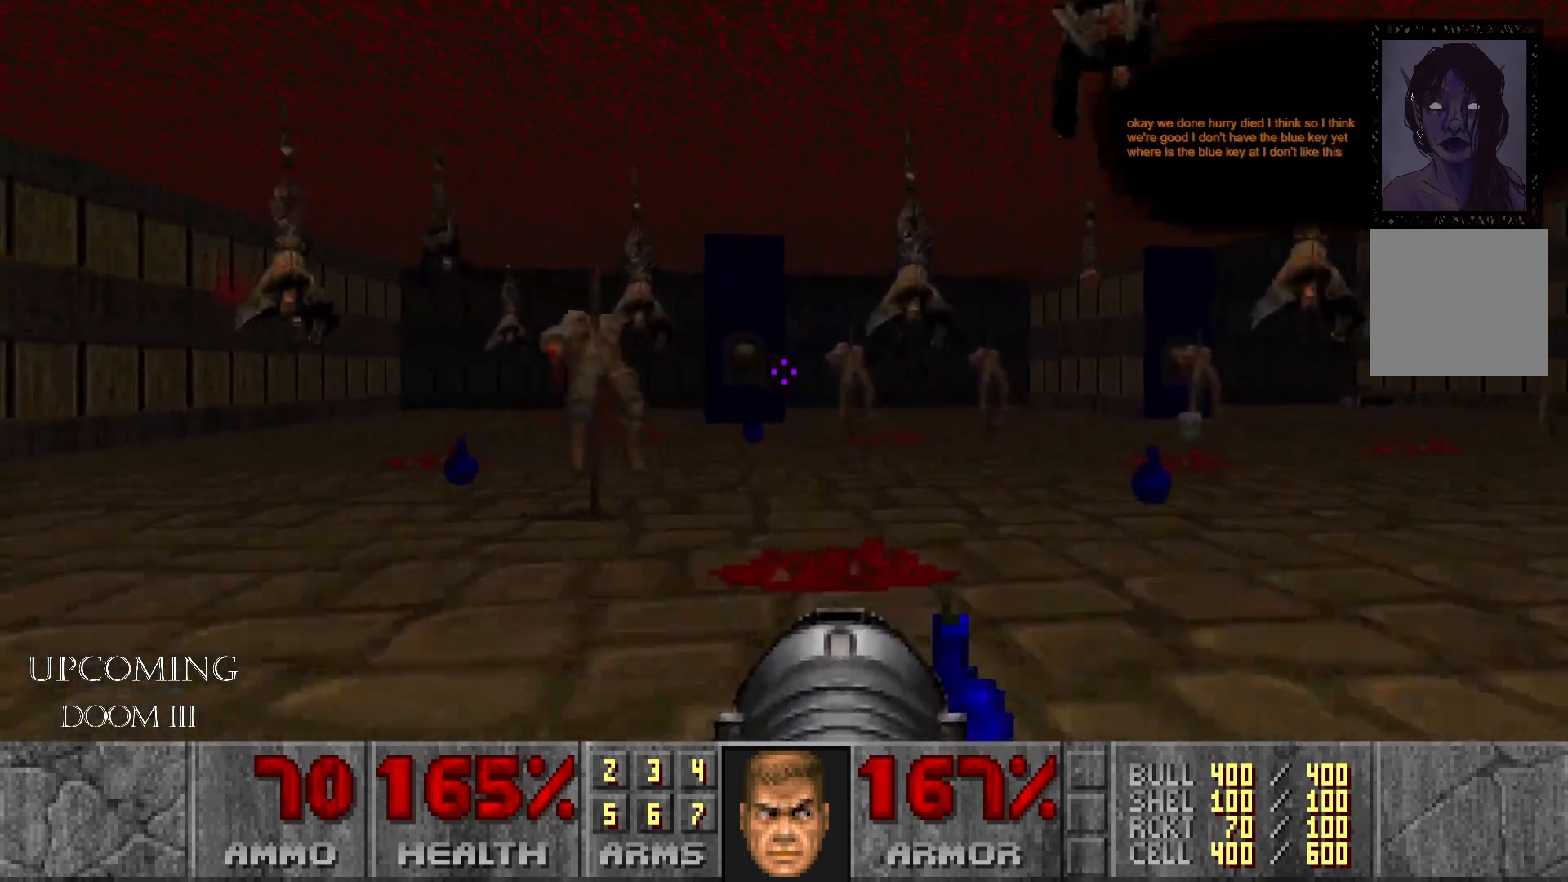
{"buttons": [], "left_stick": "left", "right_stick": "center", "events": [[150, "left_stick", "up-left"], [250, "left_stick", "left"]]}
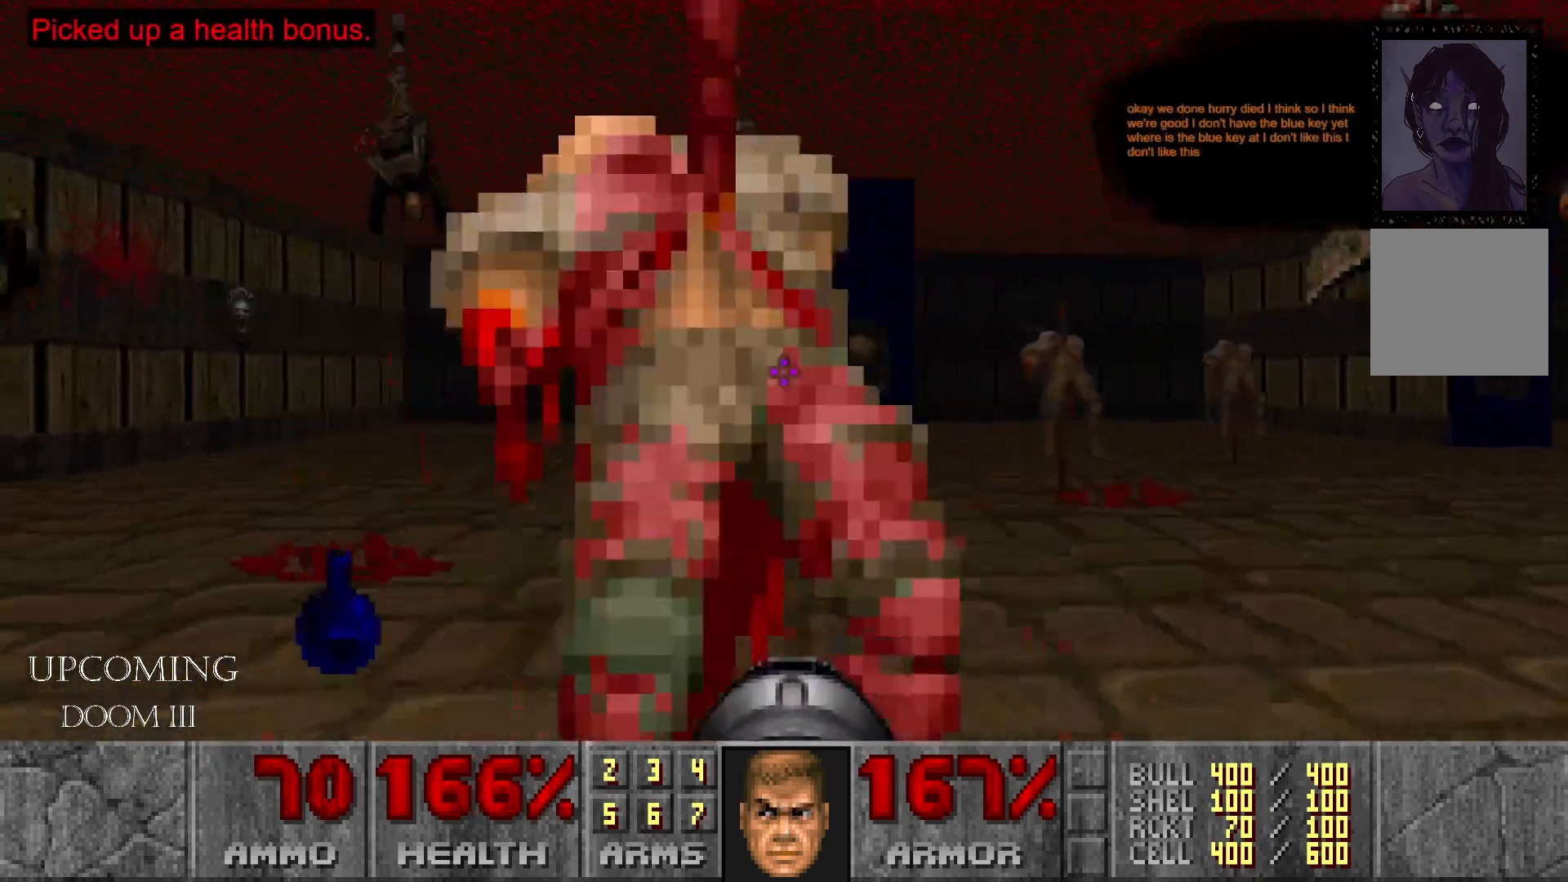
{"buttons": [], "left_stick": "up", "right_stick": "right", "events": [[200, "left_stick", "up"], [300, "right_stick", "right"]]}
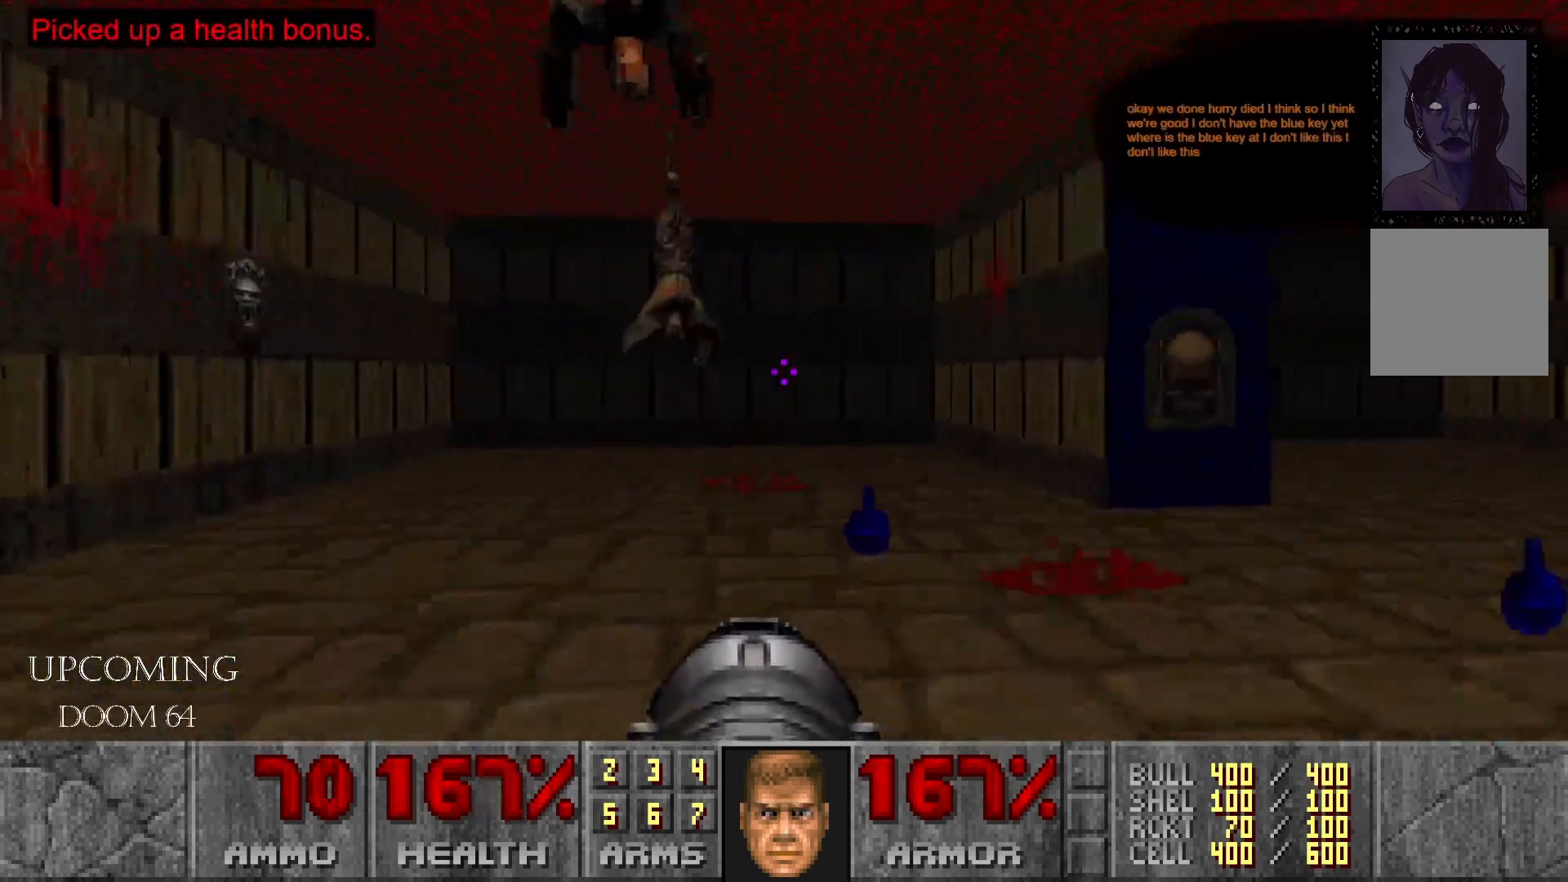
{"buttons": [], "left_stick": "center", "right_stick": "right", "events": [[383, "left_stick", "center"]]}
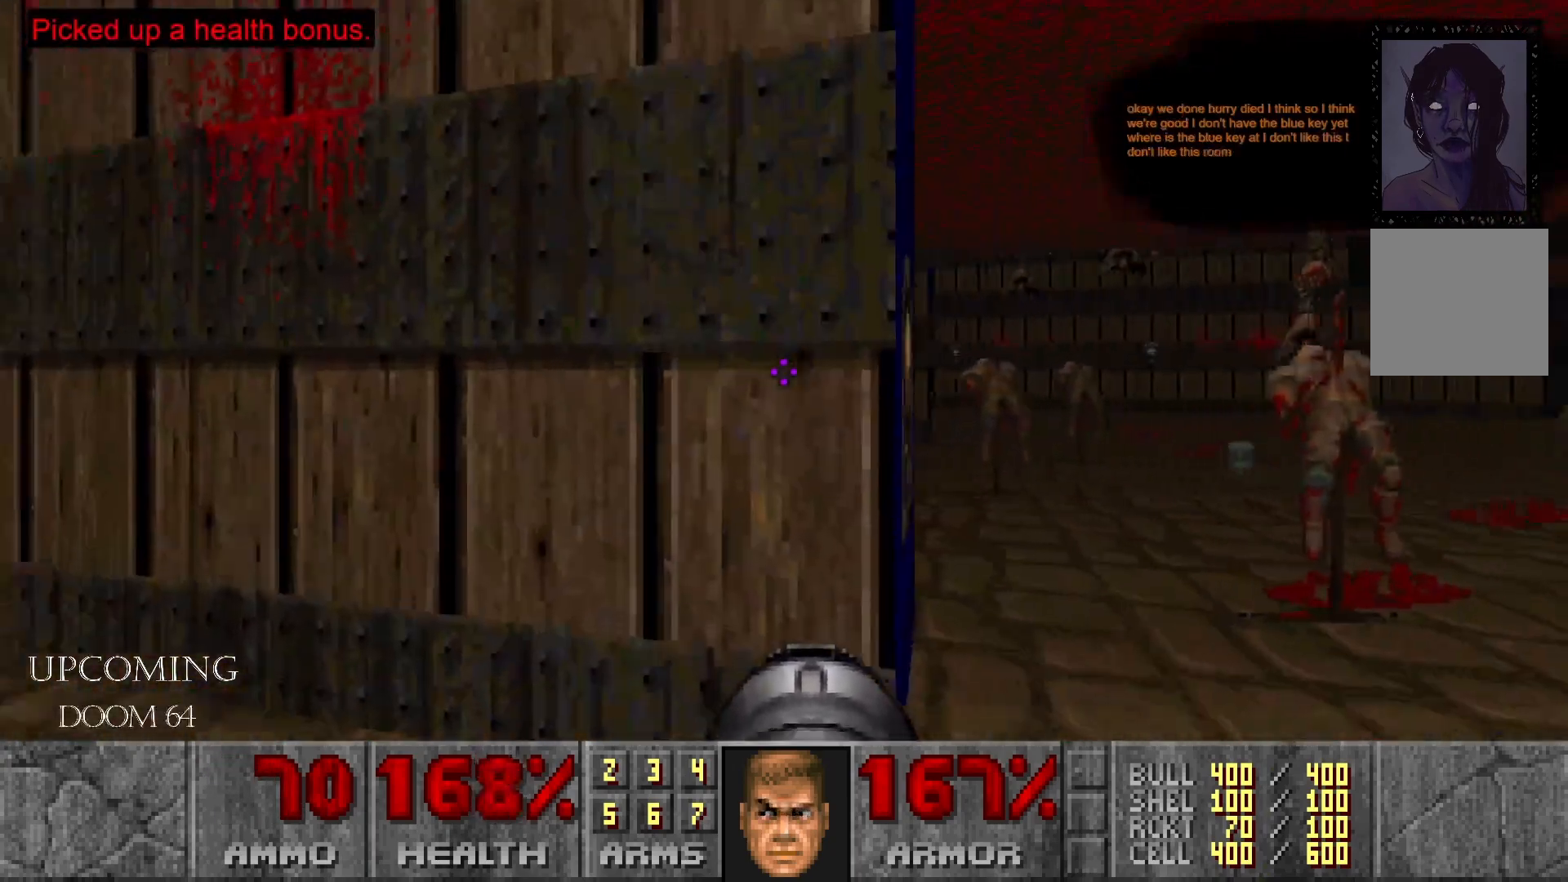
{"buttons": [], "left_stick": "up", "right_stick": "center", "events": [[50, "left_stick", "right"], [267, "left_stick", "up-right"], [300, "right_stick", "center"], [367, "left_stick", "up"]]}
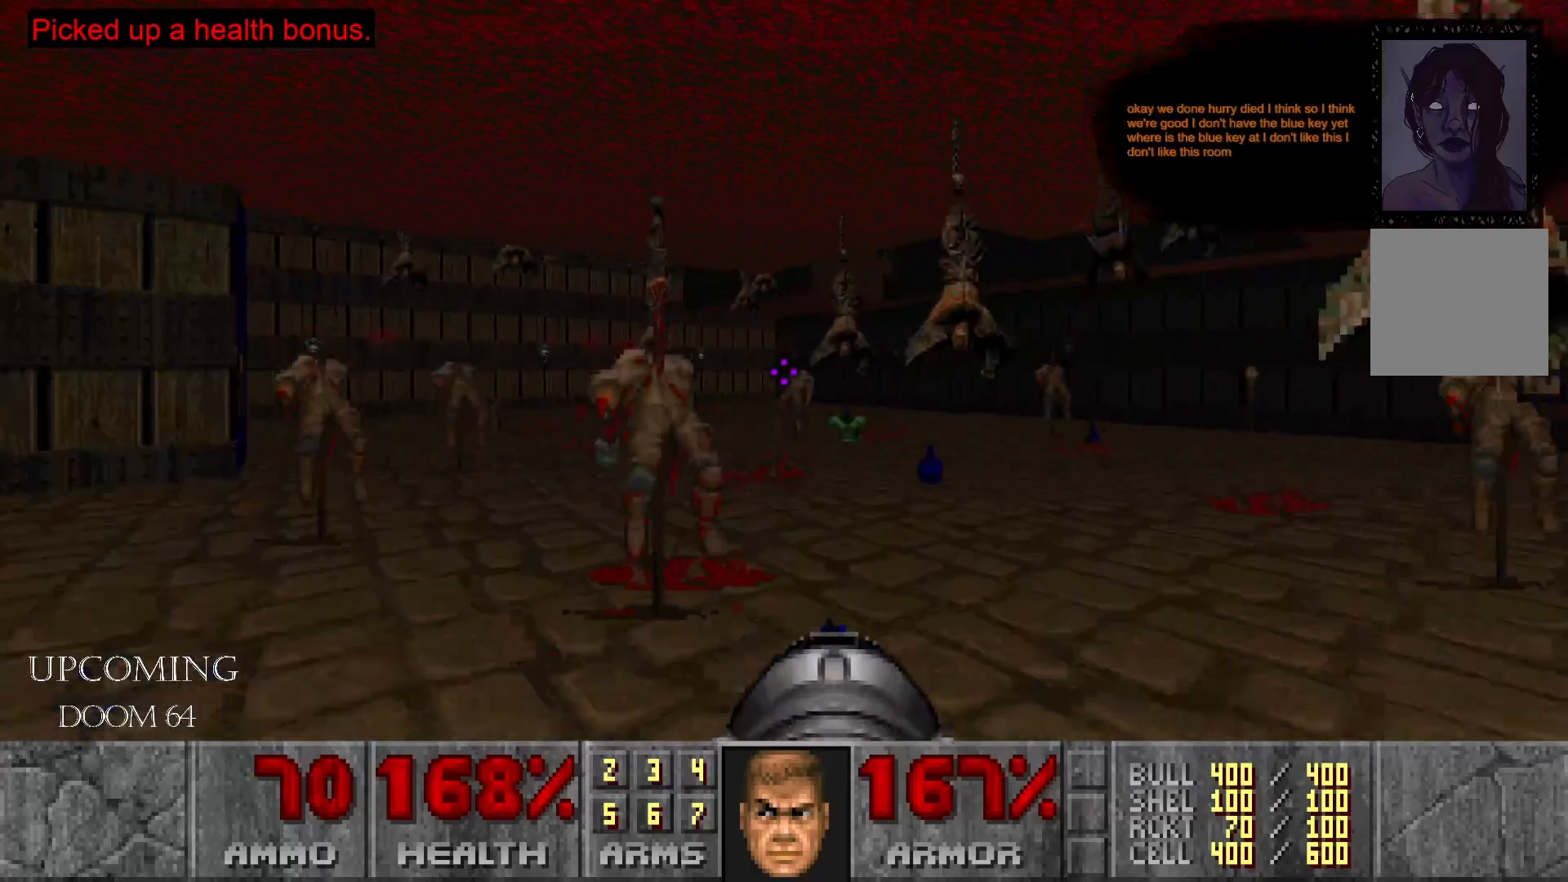
{"buttons": [], "left_stick": "up-right", "right_stick": "center", "events": [[450, "left_stick", "up-right"]]}
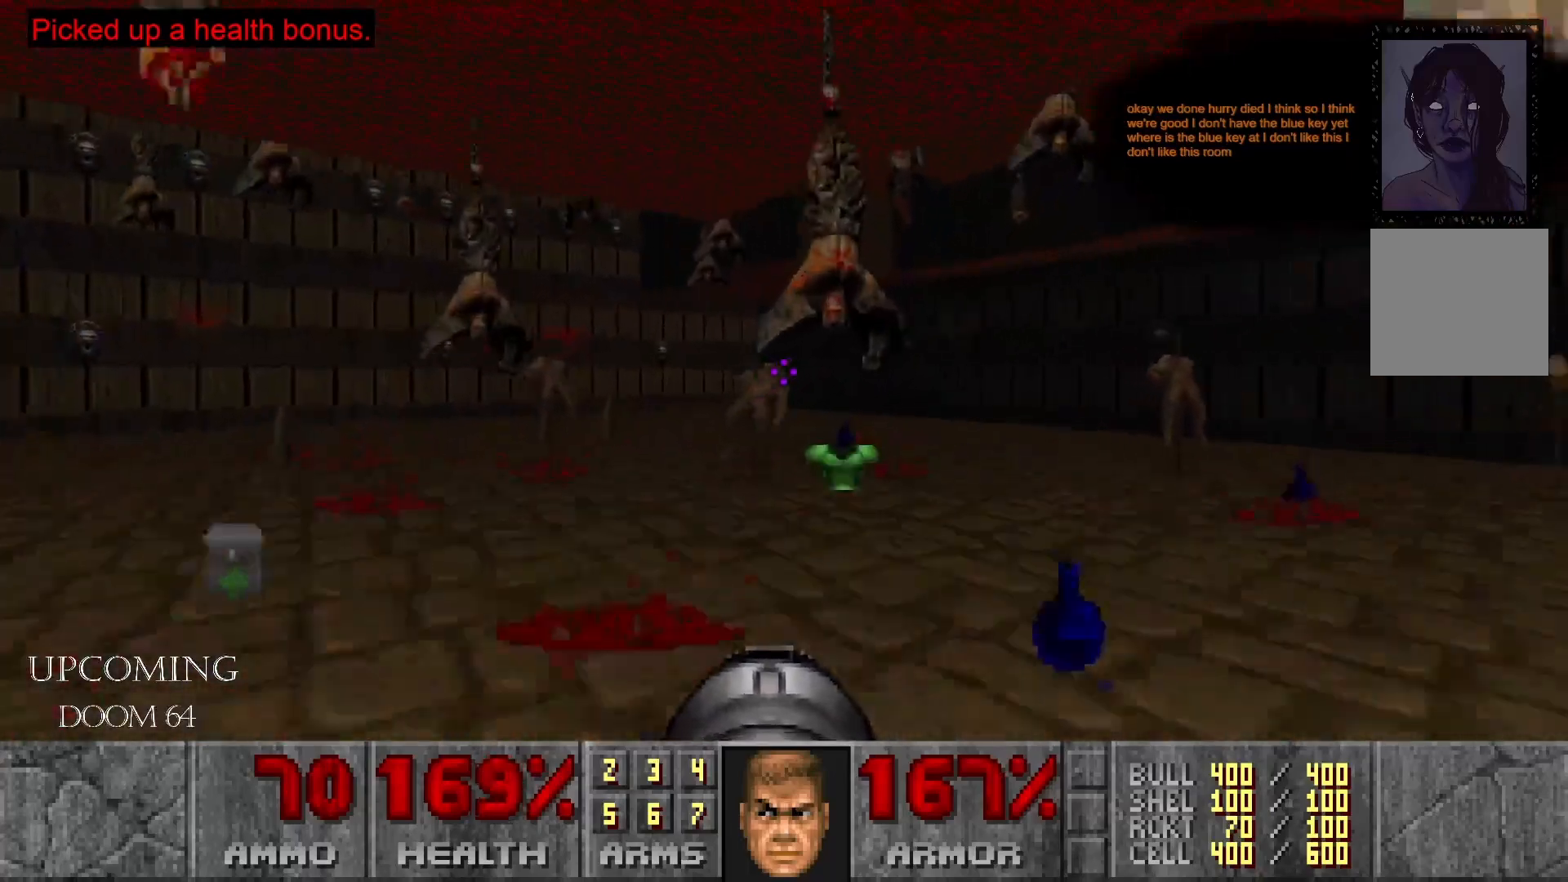
{"buttons": [], "left_stick": "center", "right_stick": "left", "events": [[67, "left_stick", "up"], [250, "right_stick", "left"], [500, "left_stick", "center"]]}
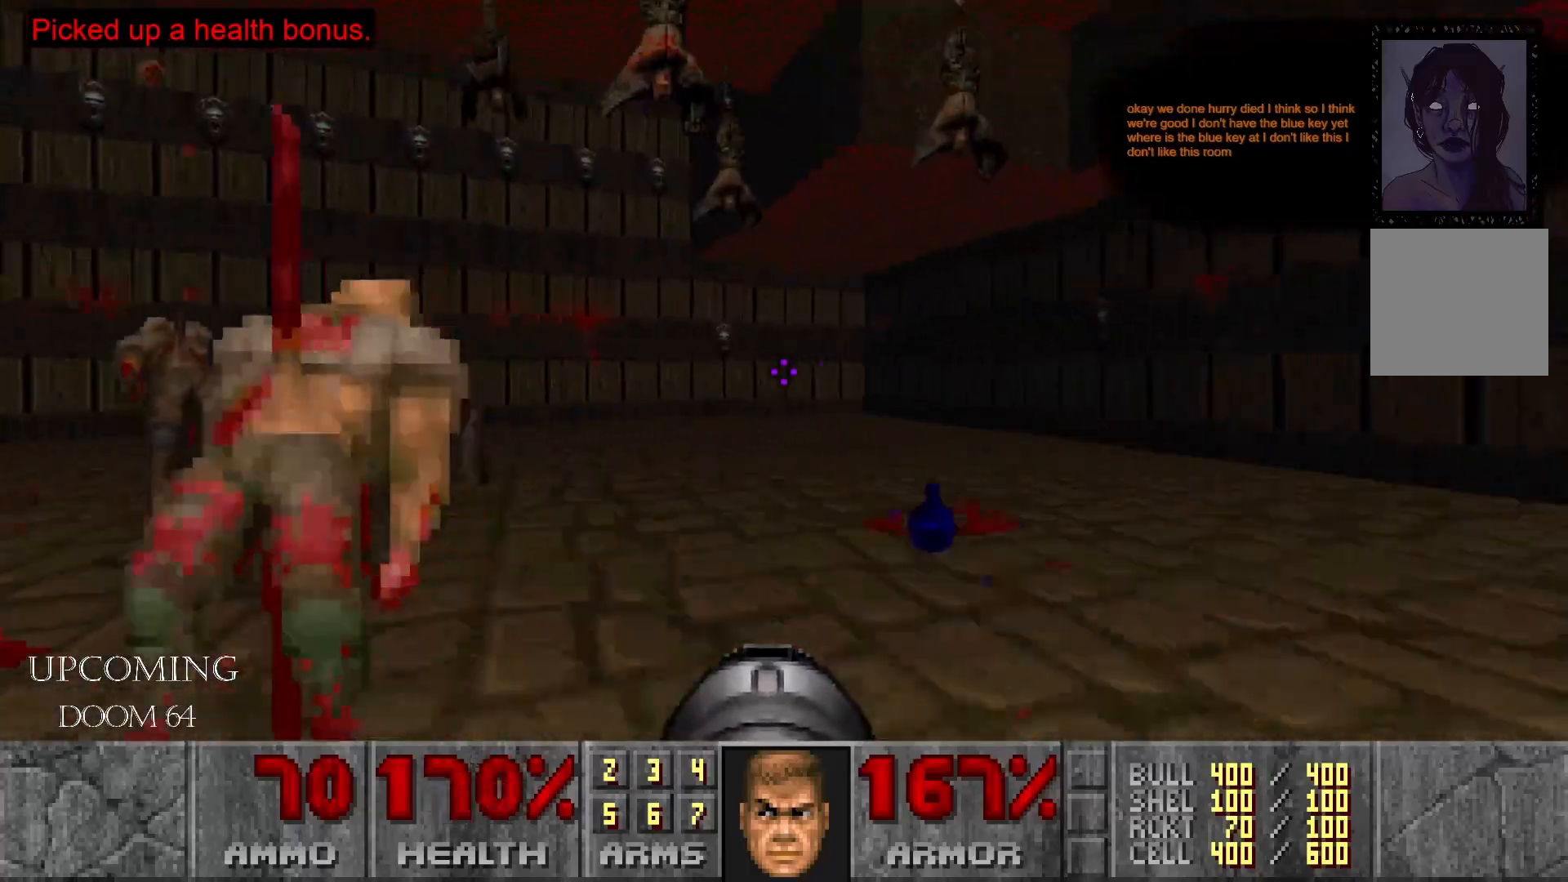
{"buttons": [], "left_stick": "up-right", "right_stick": "left", "events": [[183, "left_stick", "right"], [200, "right_stick", "center"], [350, "right_stick", "left"], [383, "left_stick", "up-right"]]}
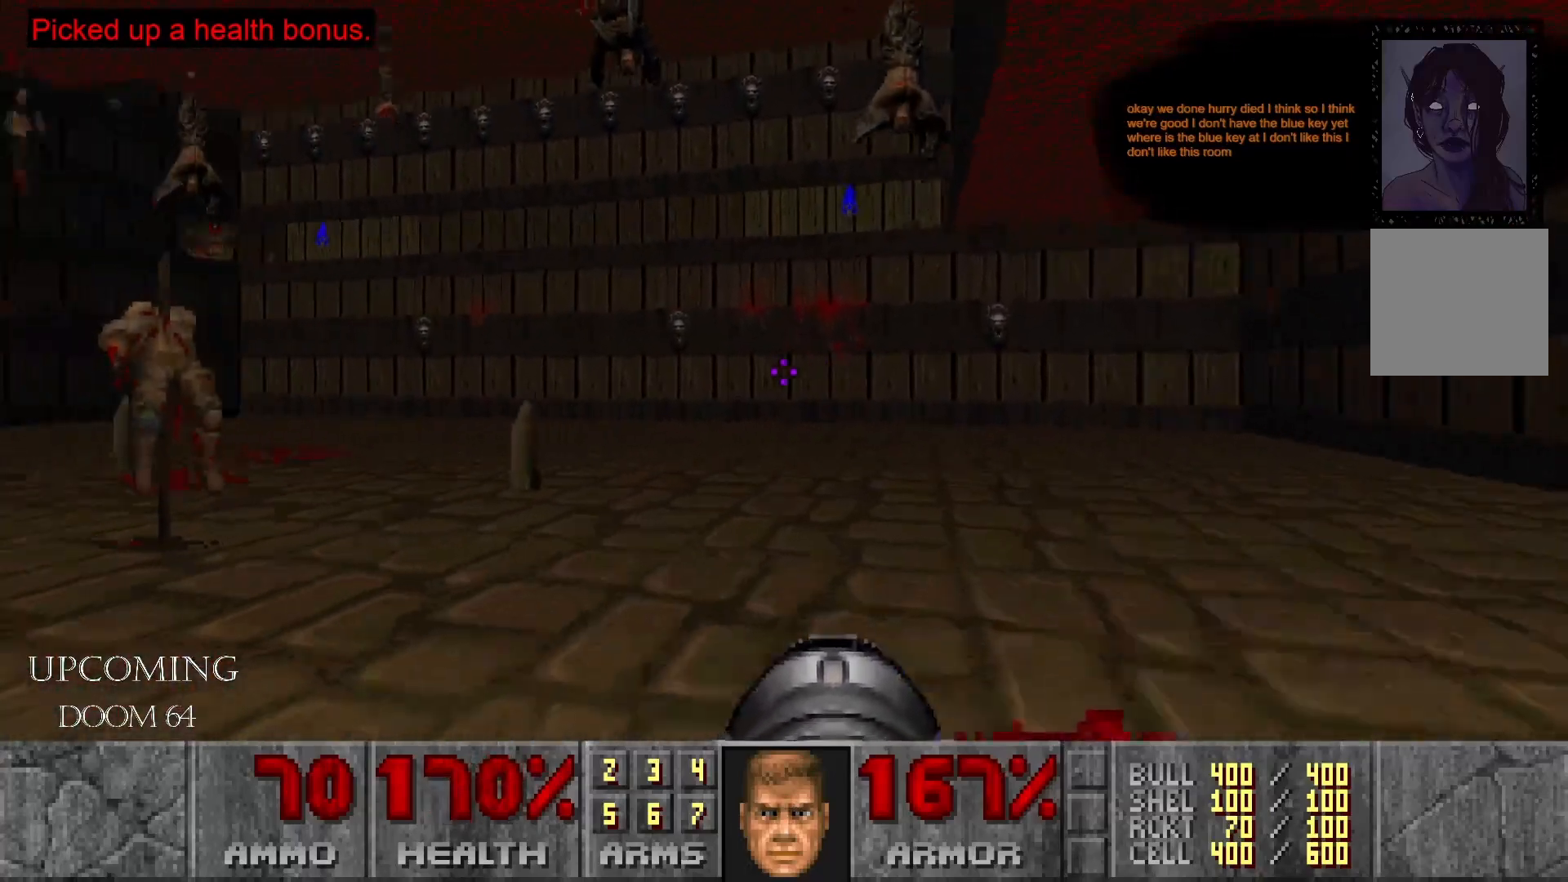
{"buttons": [], "left_stick": "left", "right_stick": "center", "events": [[250, "right_stick", "center"], [267, "left_stick", "center"], [317, "left_stick", "left"]]}
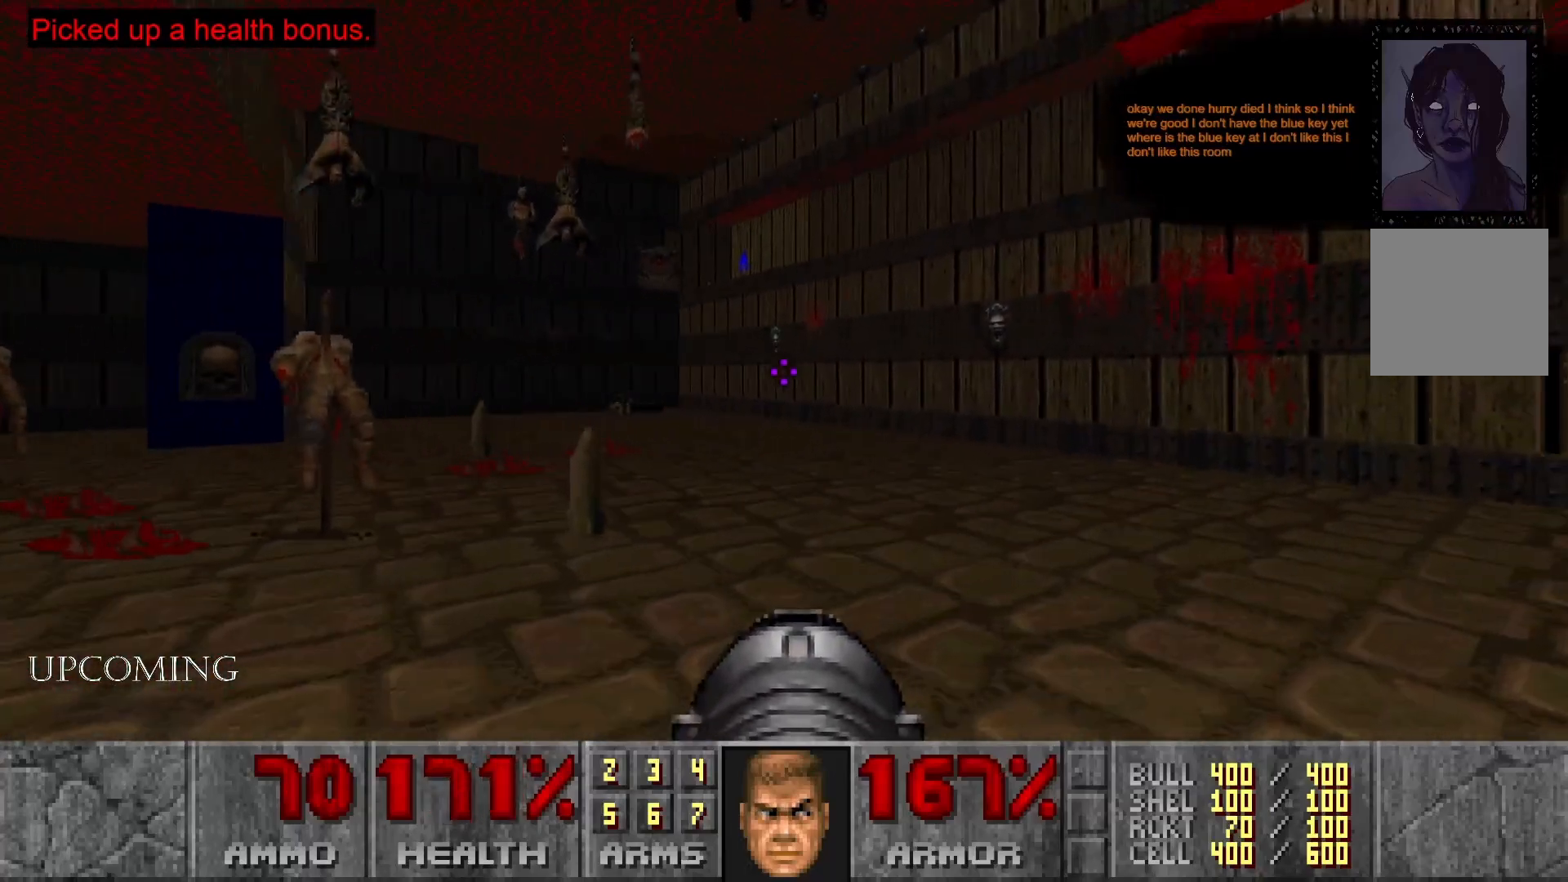
{"buttons": [], "left_stick": "left", "right_stick": "center", "events": [[17, "right_stick", "left"], [100, "left_stick", "center"], [150, "right_stick", "center"], [267, "left_stick", "left"]]}
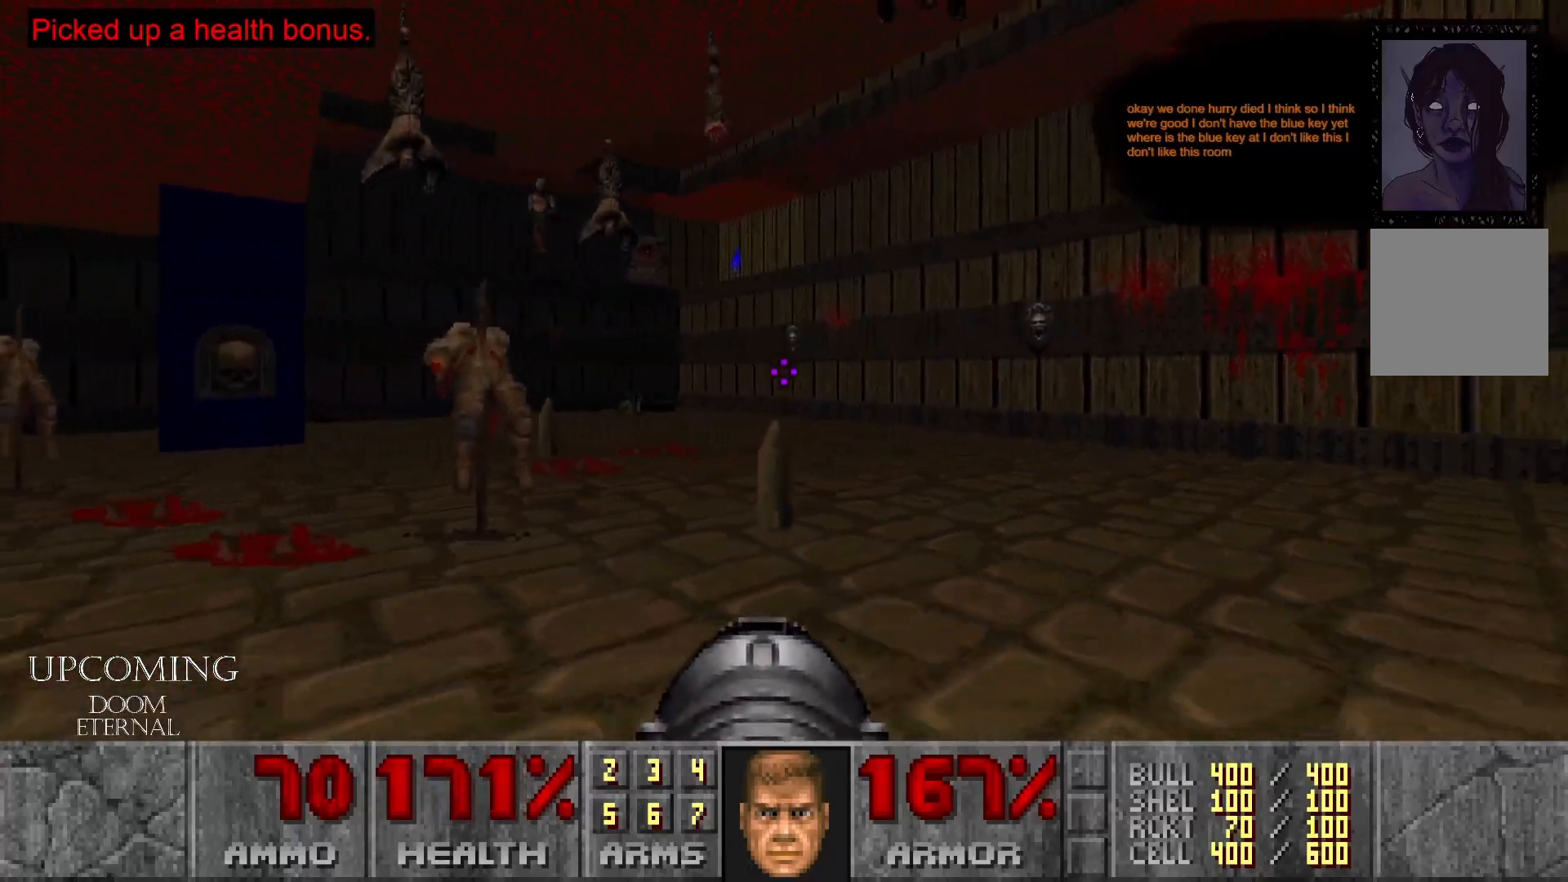
{"buttons": [], "left_stick": "center", "right_stick": "center", "events": [[117, "R2", "down"], [250, "left_stick", "center"], [300, "R2", "up"]]}